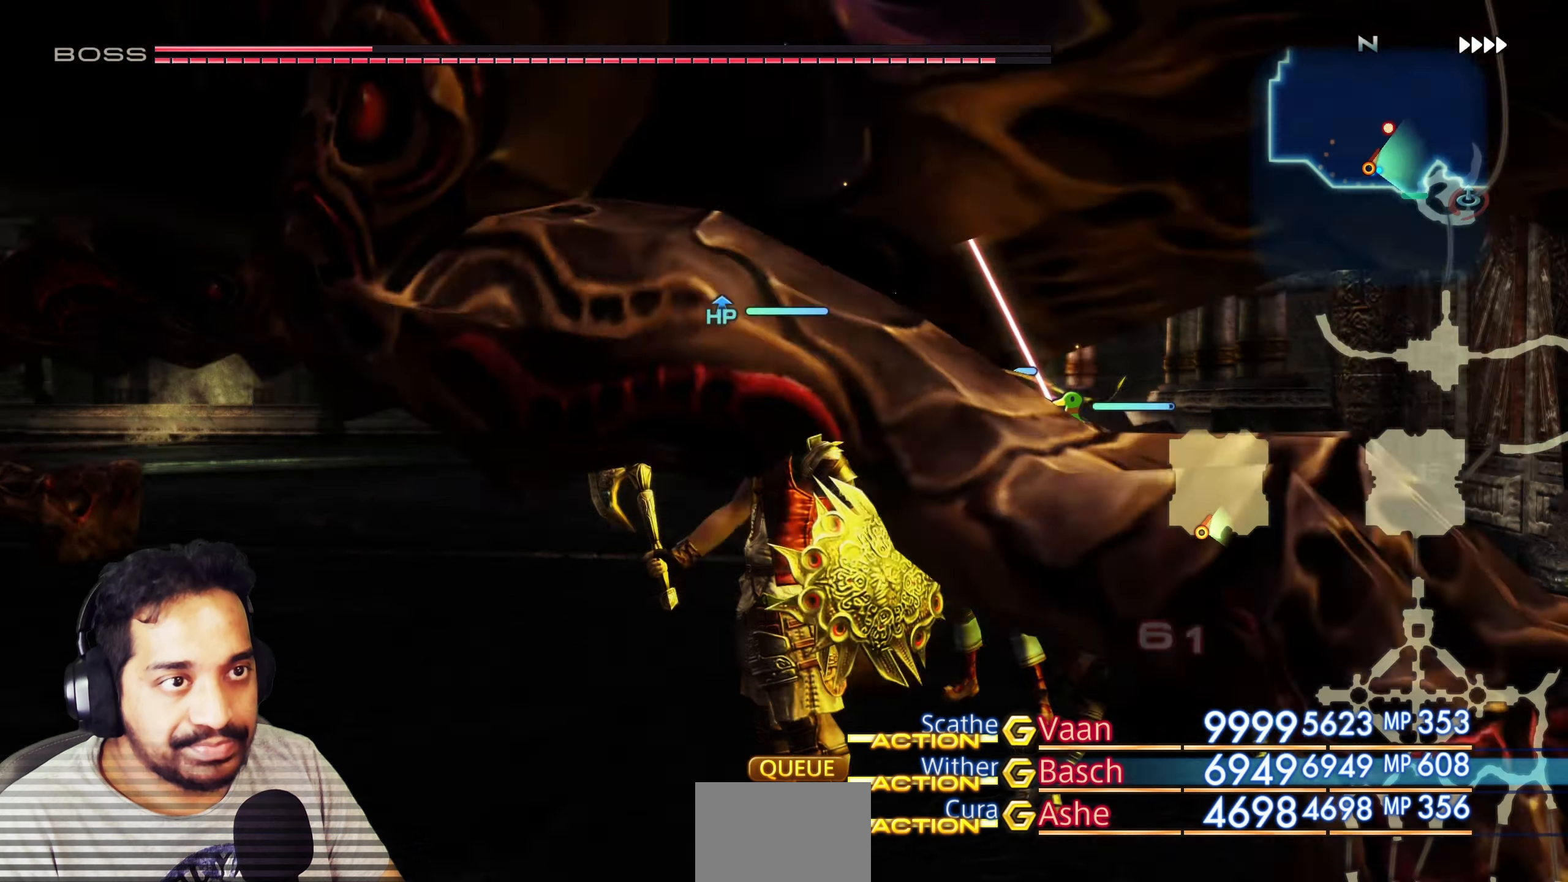
Gameplay with a controller (PlayStation layout); each line is a JSON object with the inputs held at the frame after it. "events" lists button and stick changes between this image and that frame as [ms after this image, input, new state], when the widget could be followed in between. Not read: HOME L3 R3.
{"buttons": [], "left_stick": "center", "right_stick": "center", "events": []}
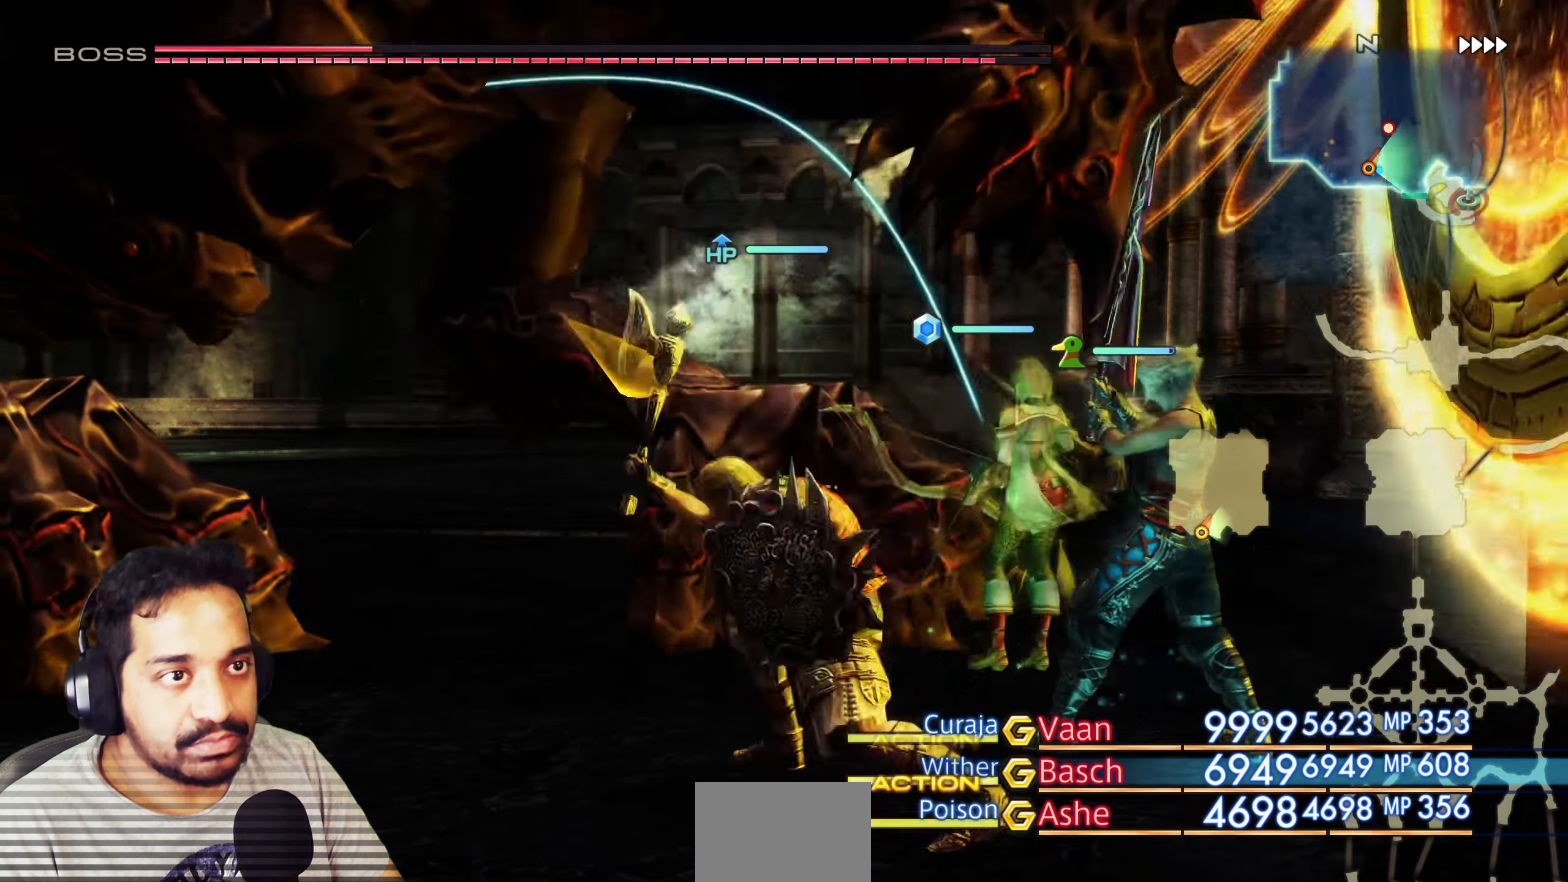
{"buttons": [], "left_stick": "down-left", "right_stick": "center", "events": [[383, "left_stick", "down-left"]]}
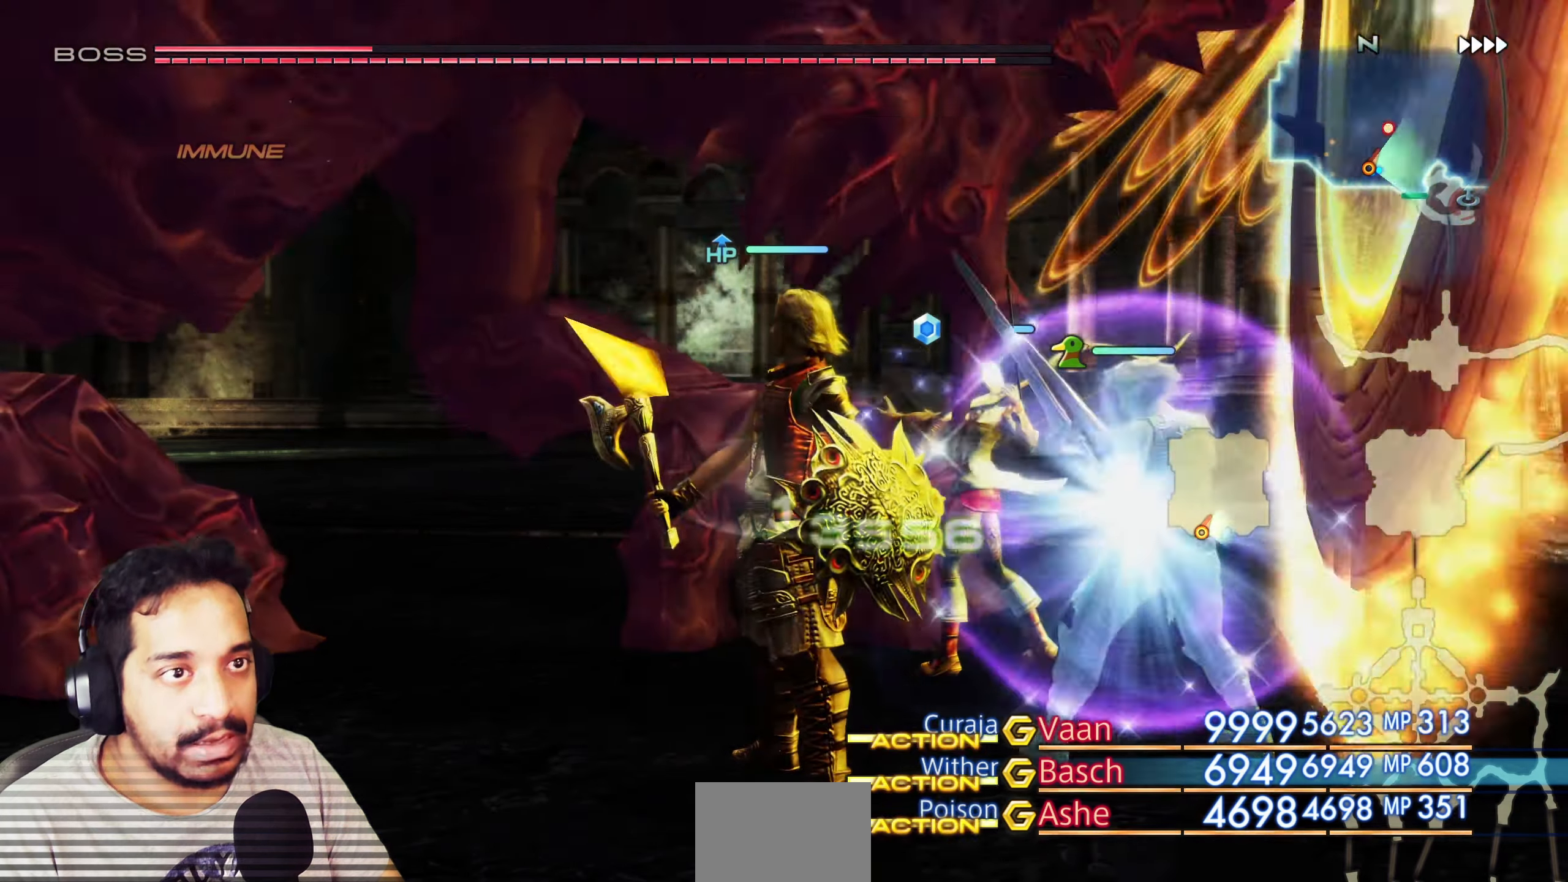
{"buttons": [], "left_stick": "center", "right_stick": "center", "events": [[233, "left_stick", "center"]]}
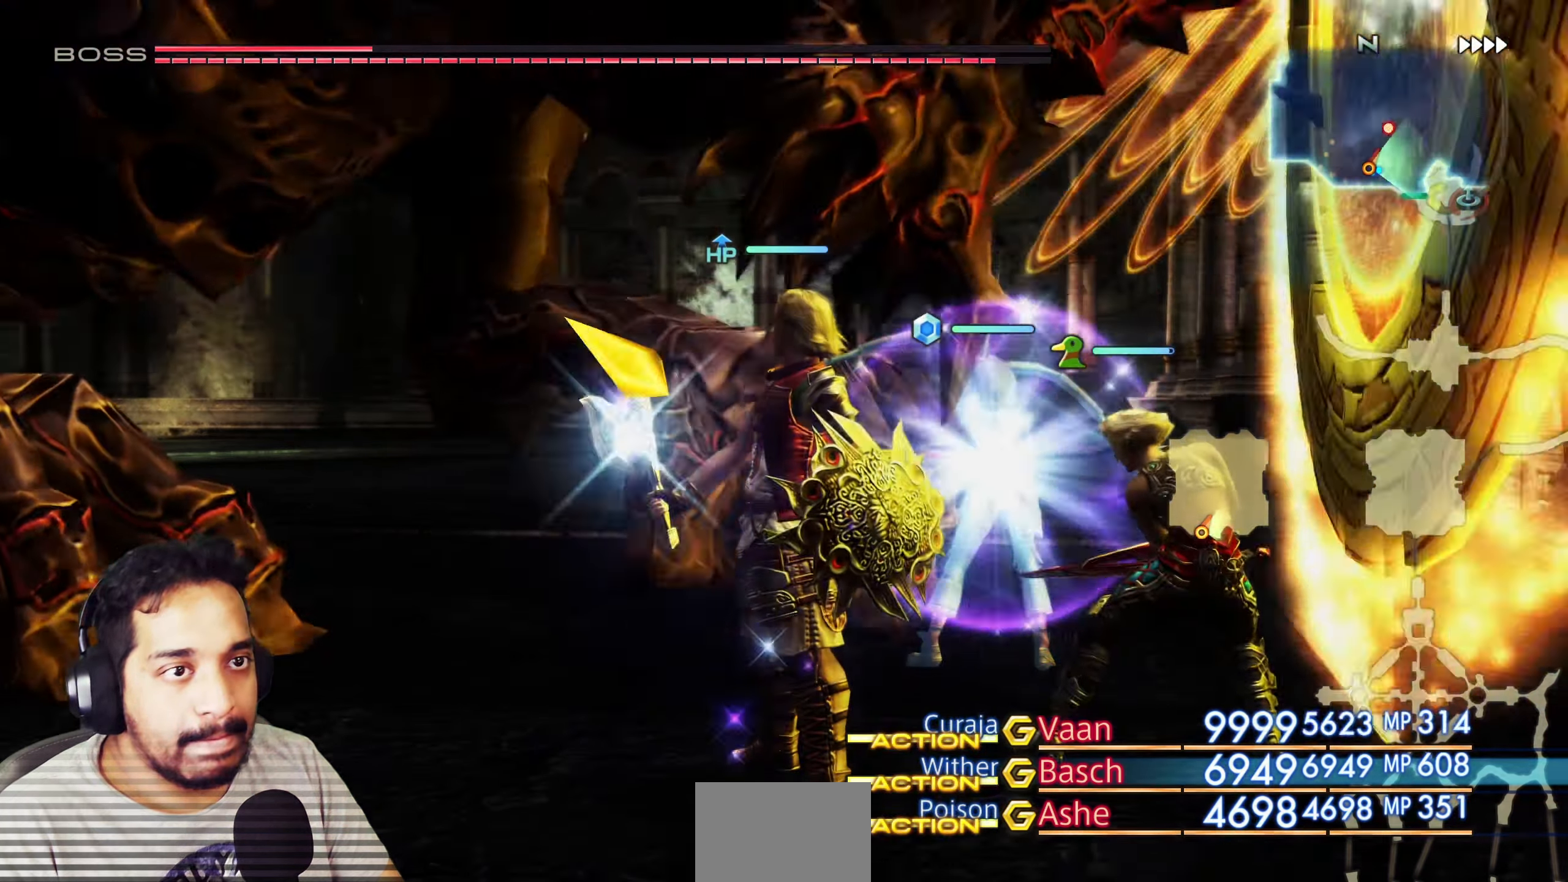
{"buttons": [], "left_stick": "center", "right_stick": "center", "events": []}
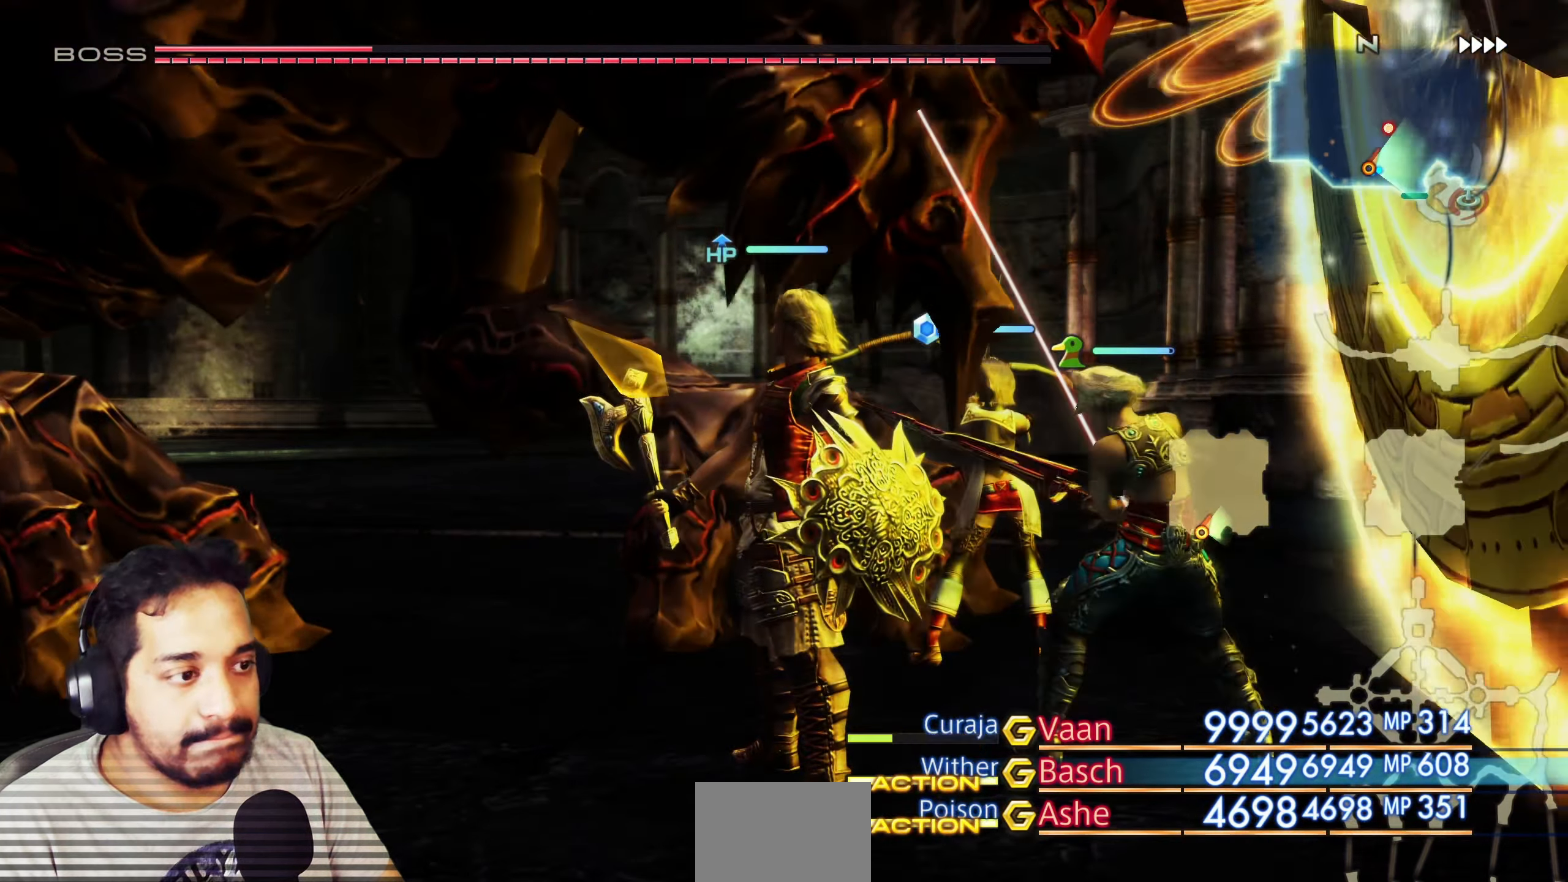
{"buttons": [], "left_stick": "center", "right_stick": "center", "events": []}
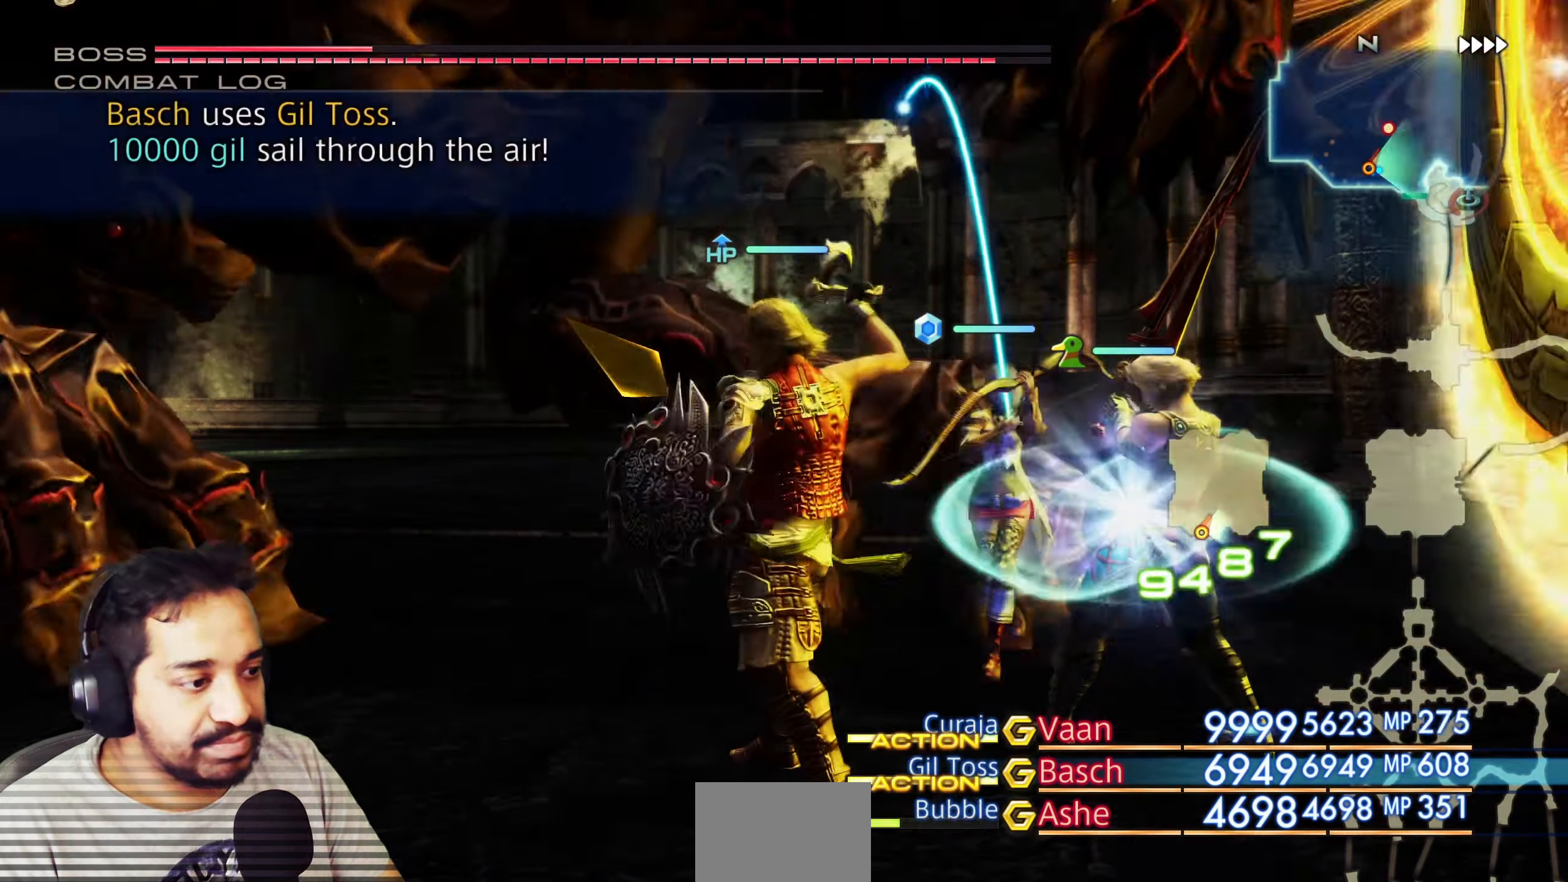
{"buttons": [], "left_stick": "center", "right_stick": "center", "events": []}
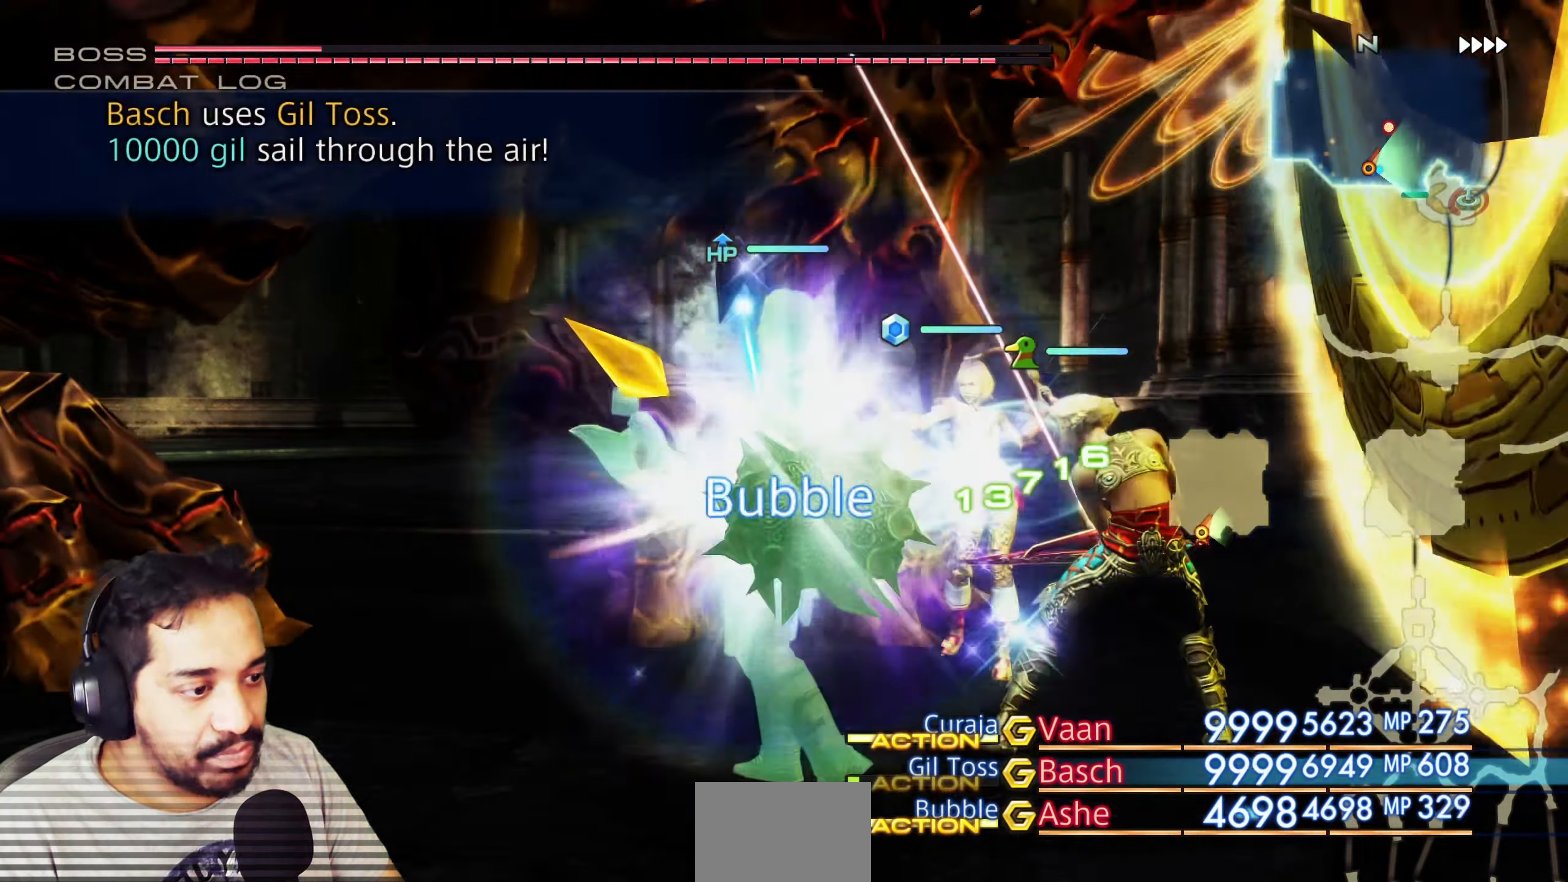
{"buttons": [], "left_stick": "center", "right_stick": "center", "events": []}
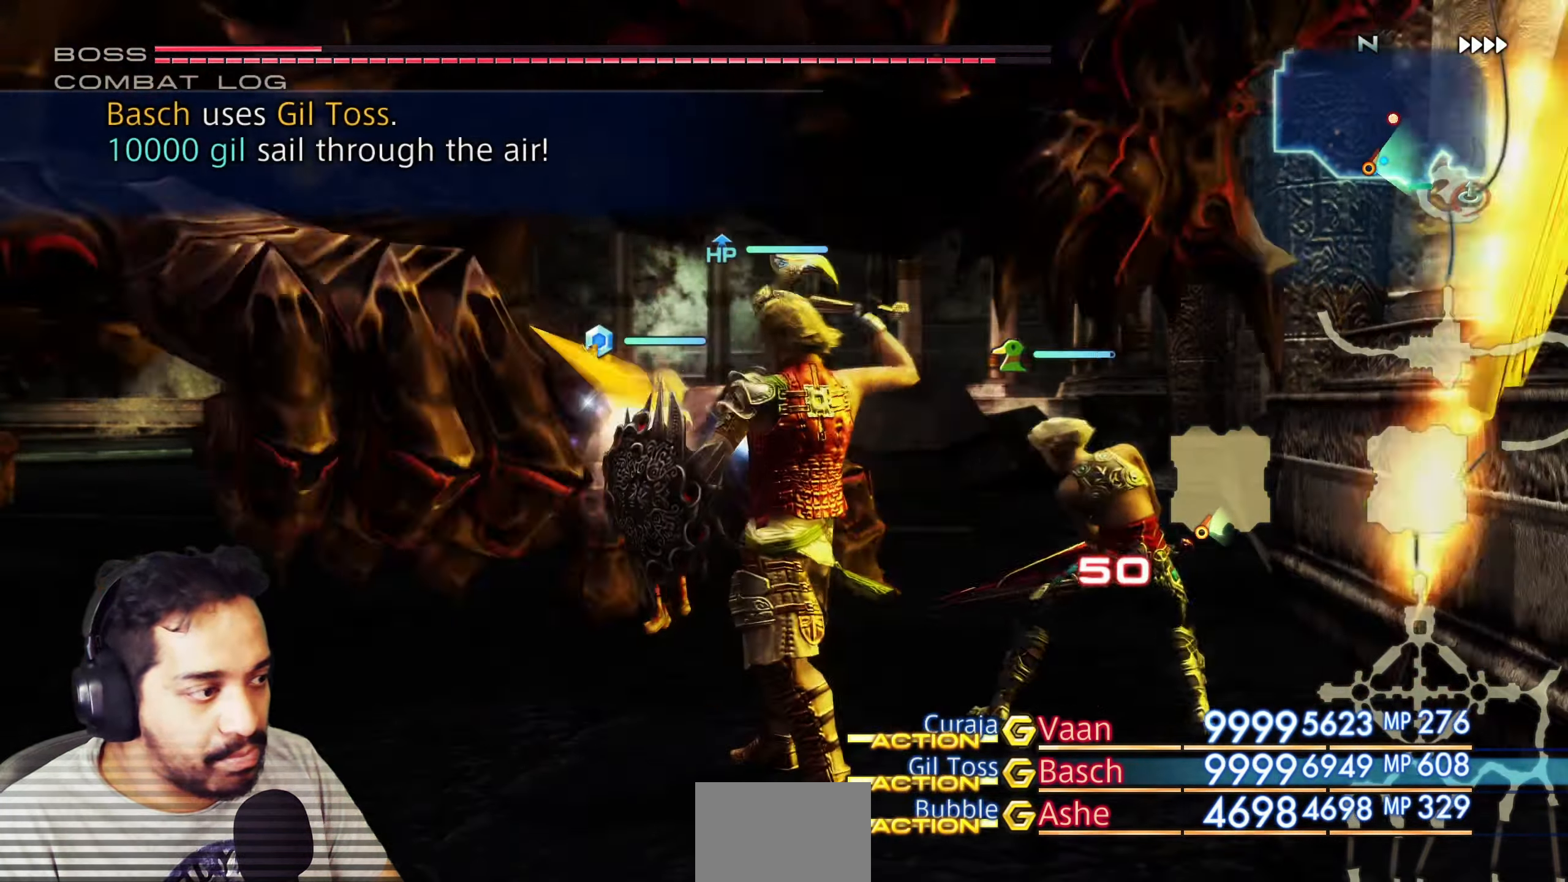
{"buttons": ["CROSS"], "left_stick": "center", "right_stick": "center", "events": [[417, "CROSS", "down"]]}
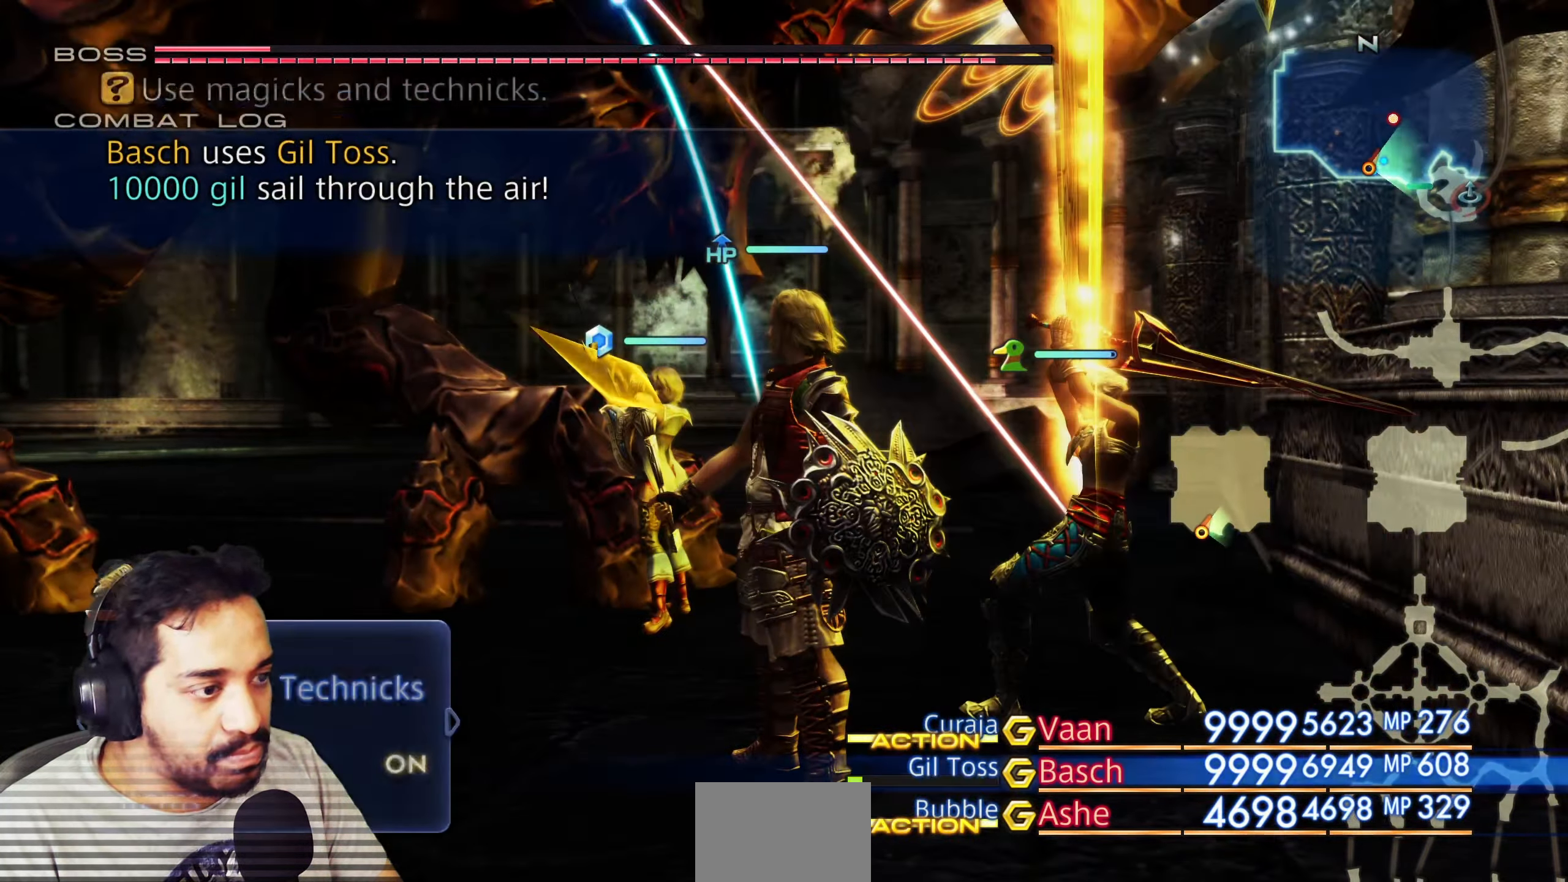
{"buttons": ["DPAD_DOWN"], "left_stick": "center", "right_stick": "center", "events": [[50, "CROSS", "up"], [350, "DPAD_DOWN", "down"], [433, "DPAD_DOWN", "up"], [500, "DPAD_DOWN", "down"]]}
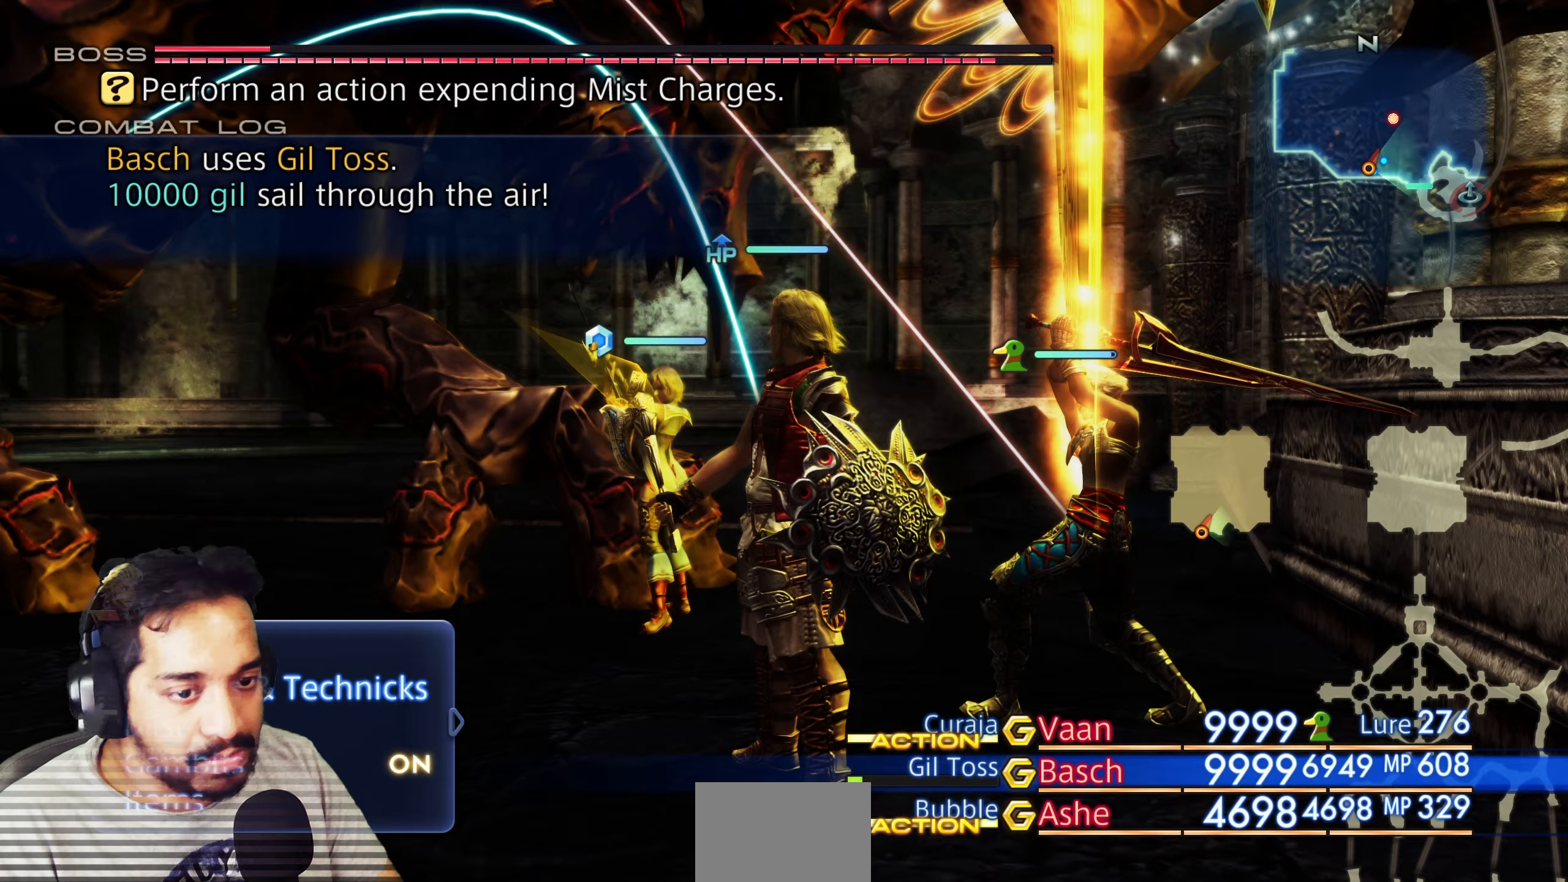
{"buttons": [], "left_stick": "center", "right_stick": "center", "events": [[83, "DPAD_DOWN", "up"], [150, "DPAD_DOWN", "down"], [250, "DPAD_DOWN", "up"], [333, "CROSS", "down"], [467, "CROSS", "up"]]}
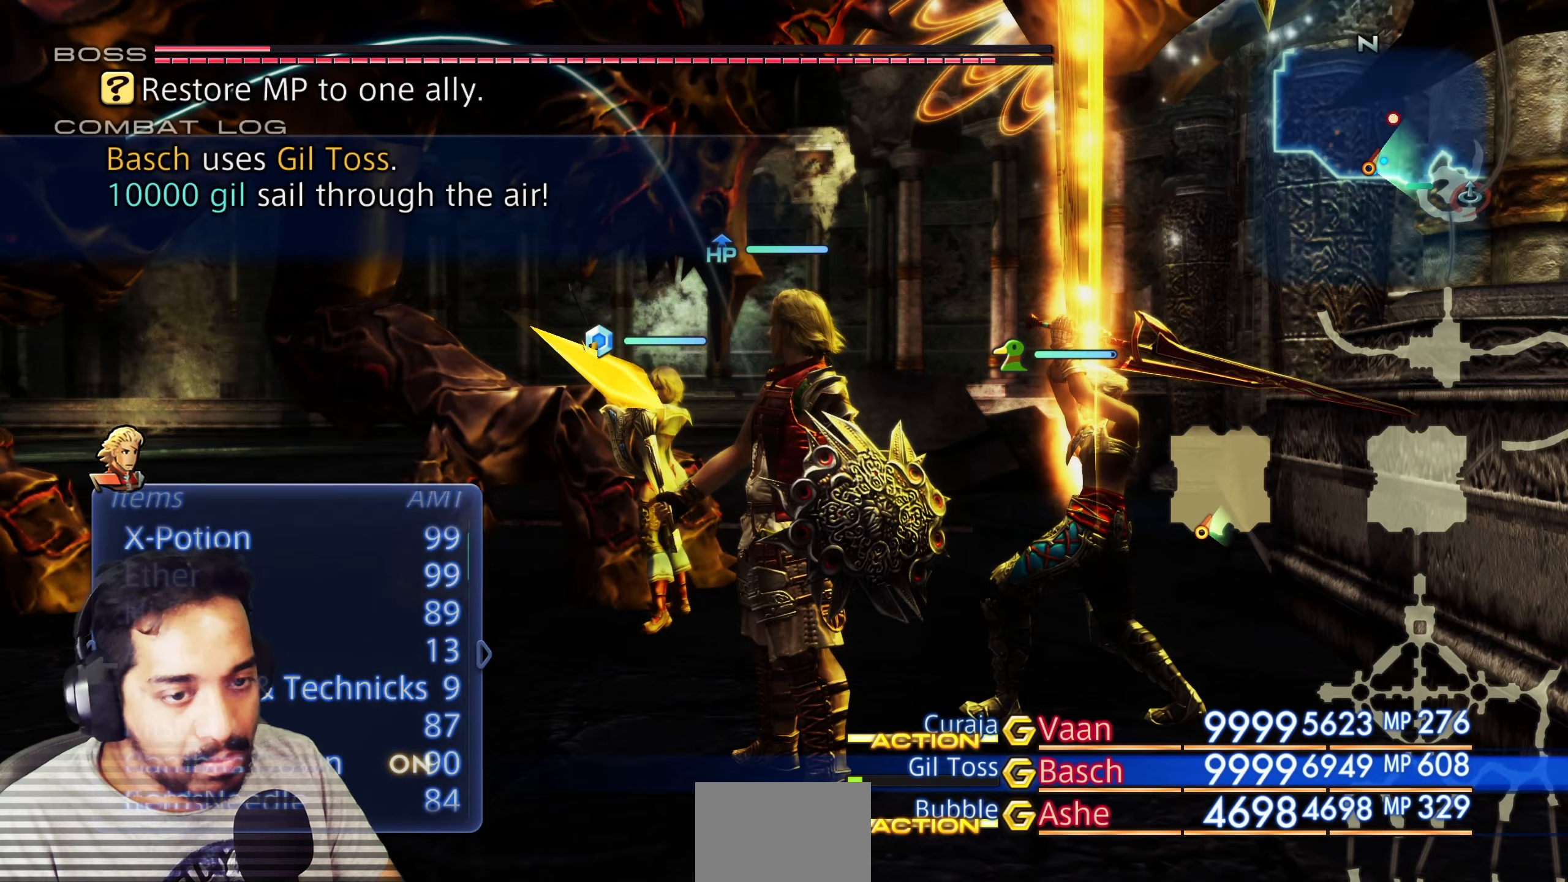
{"buttons": ["CROSS"], "left_stick": "center", "right_stick": "center", "events": [[450, "CROSS", "down"]]}
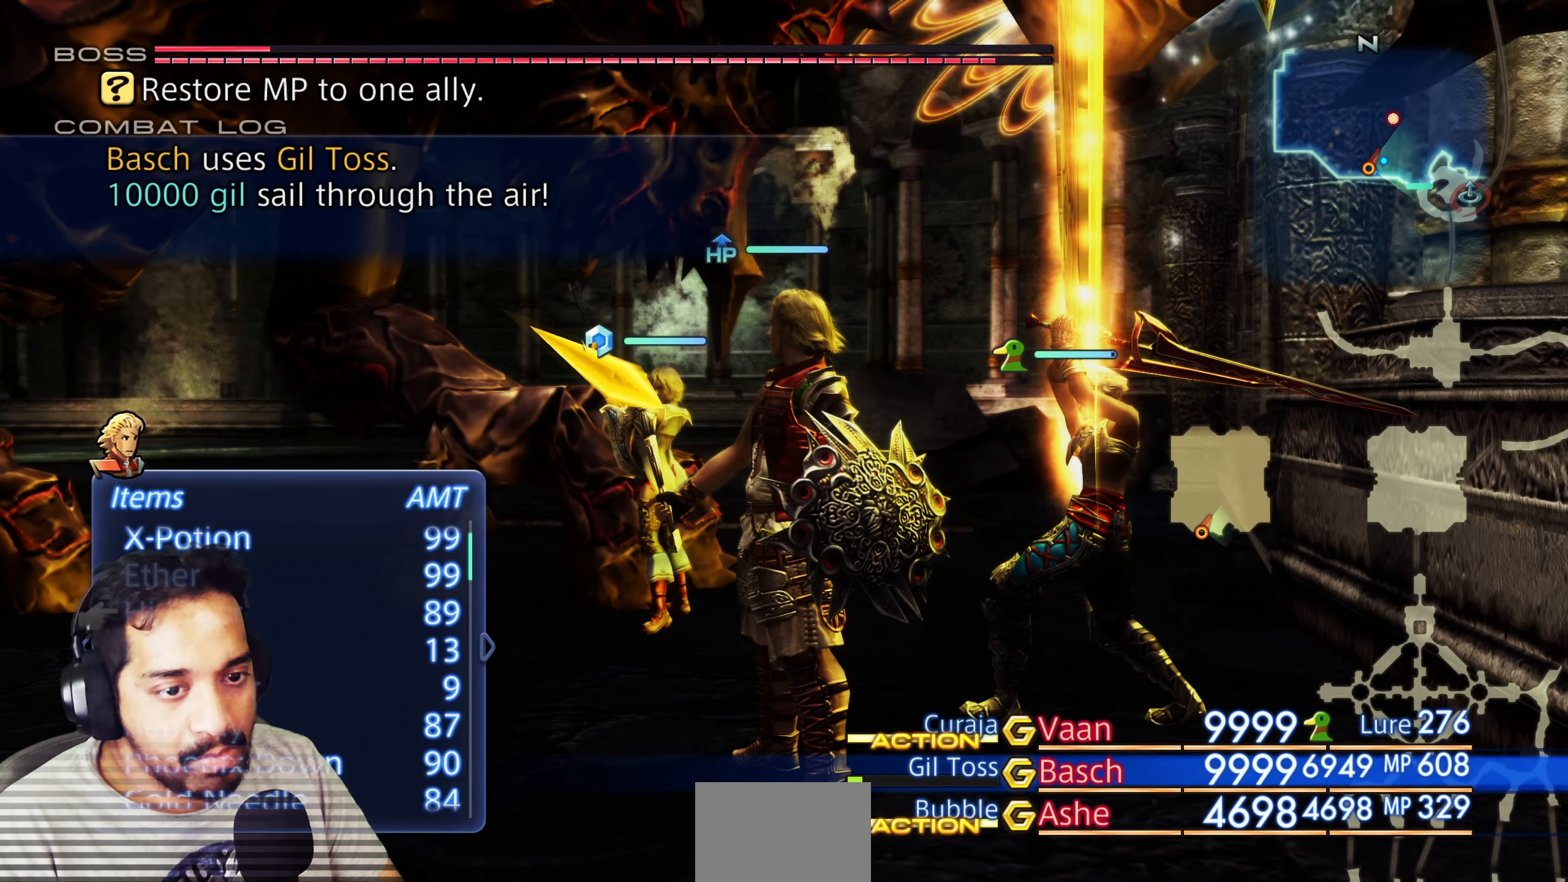
{"buttons": [], "left_stick": "center", "right_stick": "center", "events": [[100, "CROSS", "up"]]}
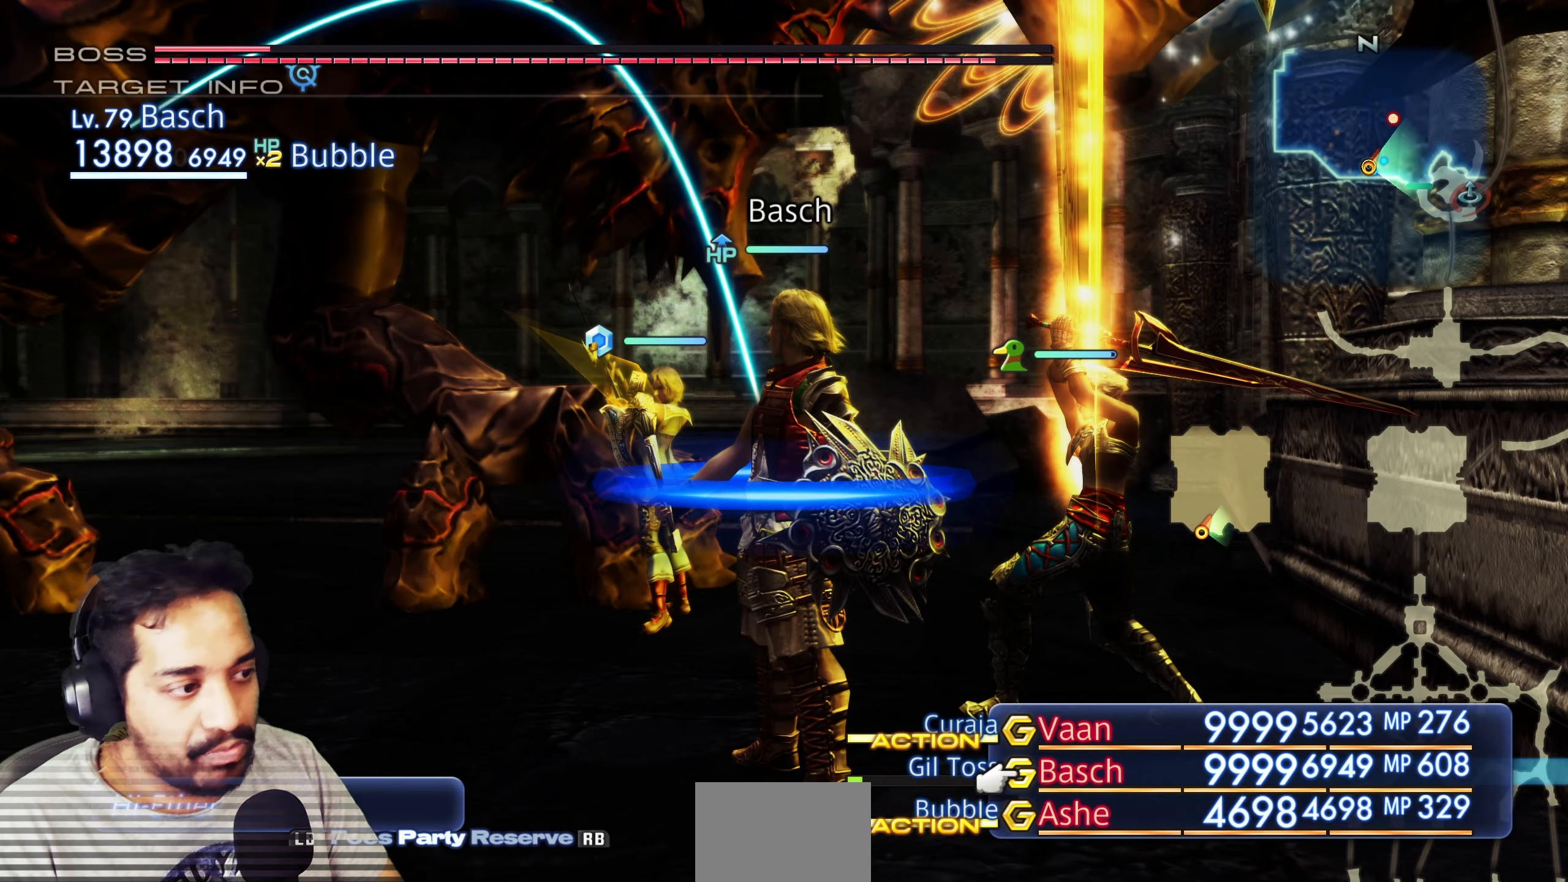
{"buttons": [], "left_stick": "center", "right_stick": "center", "events": [[100, "CROSS", "down"], [183, "CROSS", "up"]]}
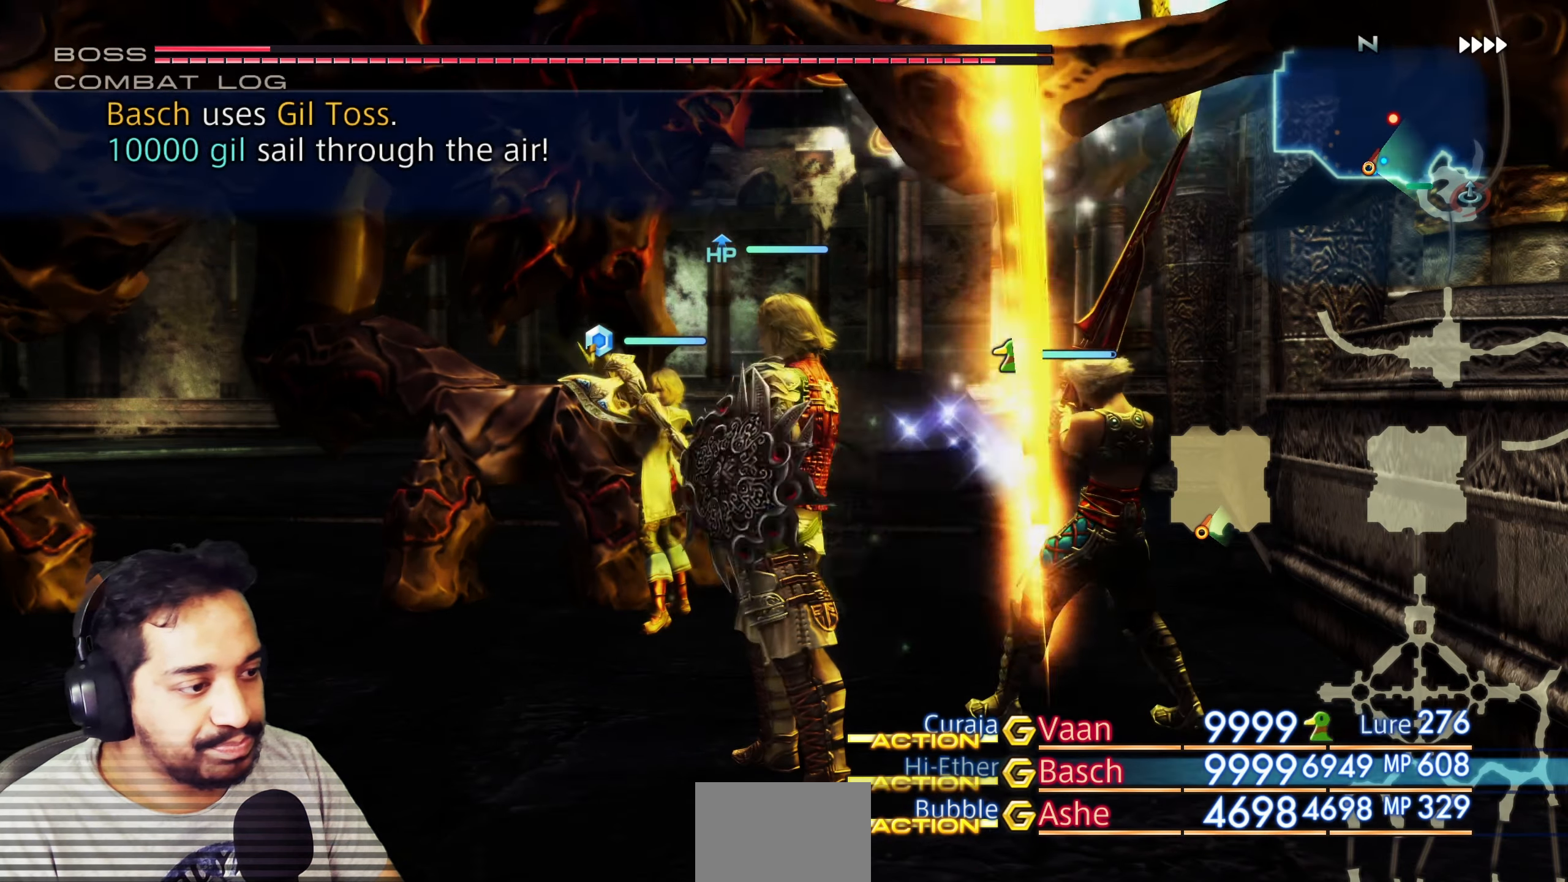
{"buttons": [], "left_stick": "center", "right_stick": "center", "events": []}
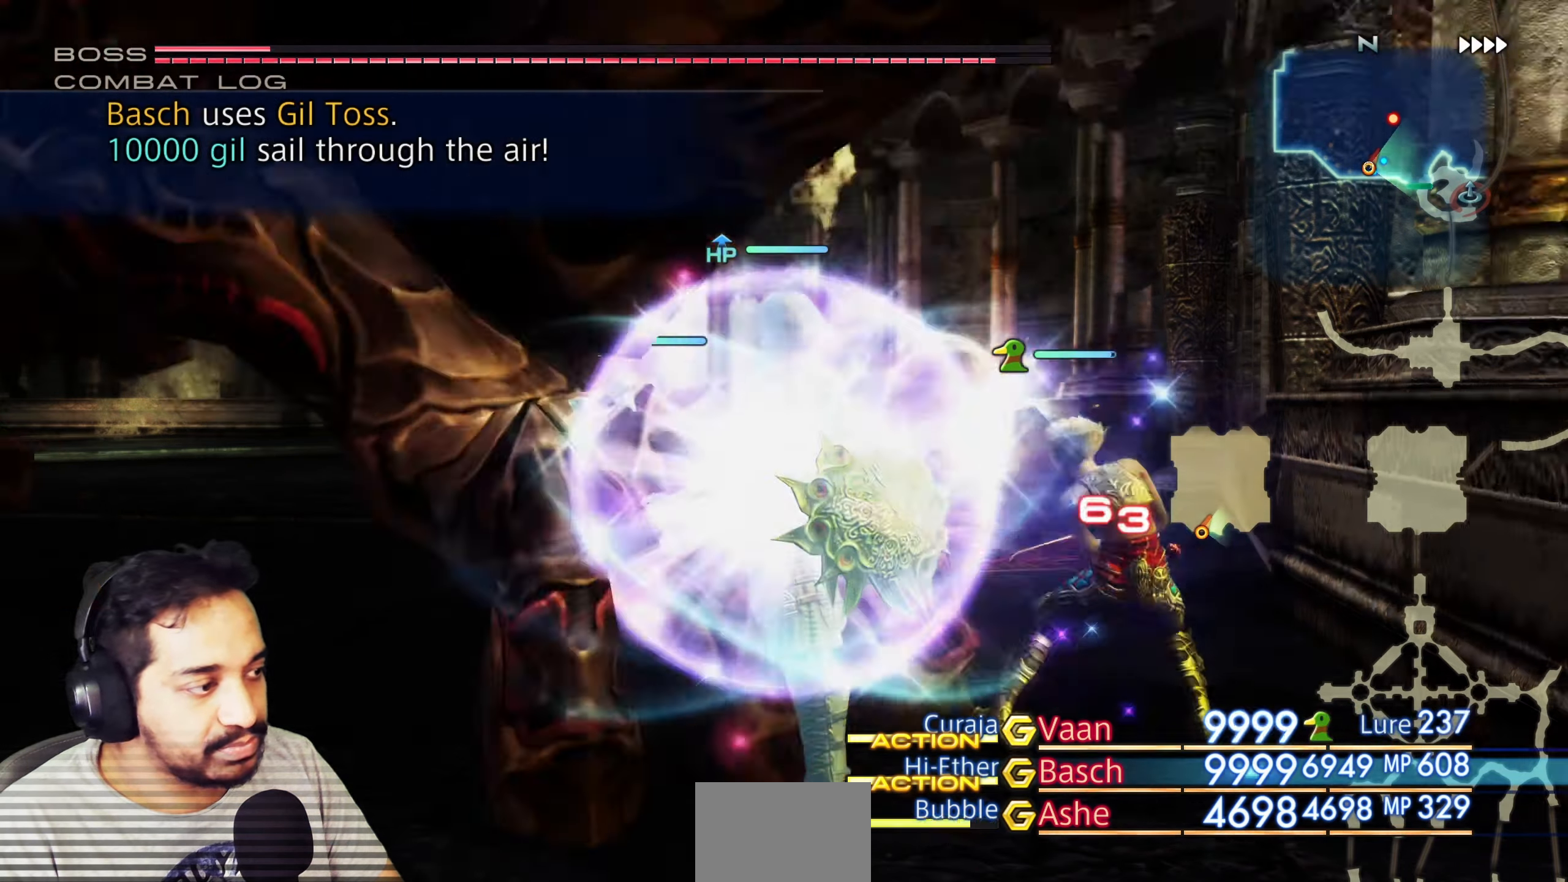
{"buttons": ["CROSS"], "left_stick": "center", "right_stick": "center", "events": [[400, "CROSS", "down"]]}
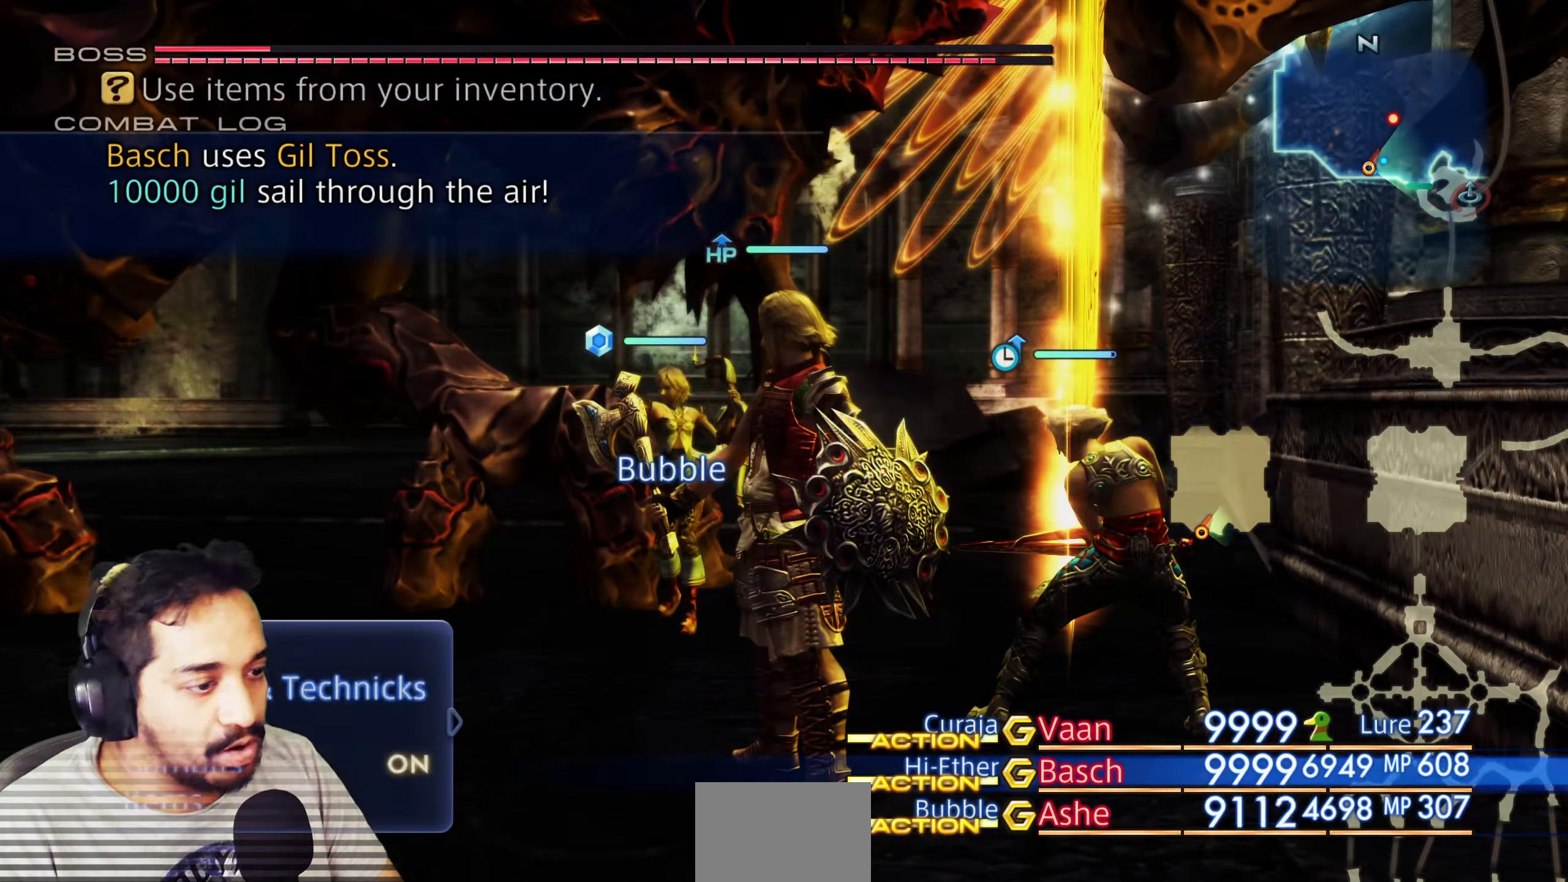
{"buttons": [], "left_stick": "center", "right_stick": "center", "events": [[33, "CROSS", "up"], [133, "CROSS", "down"], [233, "CROSS", "up"], [333, "CROSS", "down"], [467, "CROSS", "up"]]}
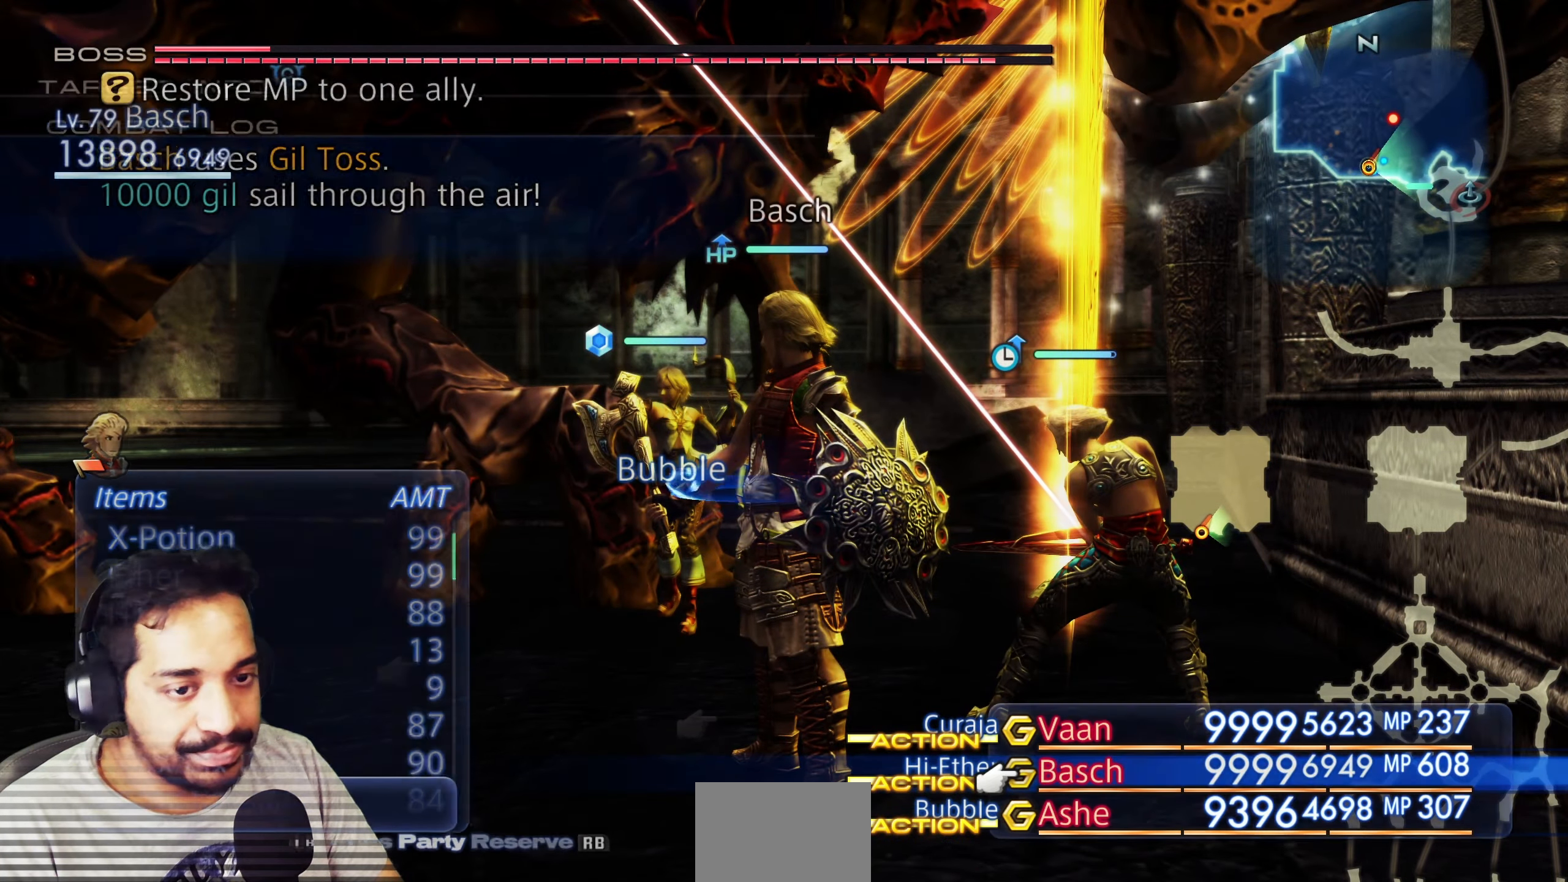
{"buttons": ["DPAD_UP"], "left_stick": "center", "right_stick": "center", "events": [[450, "DPAD_UP", "down"]]}
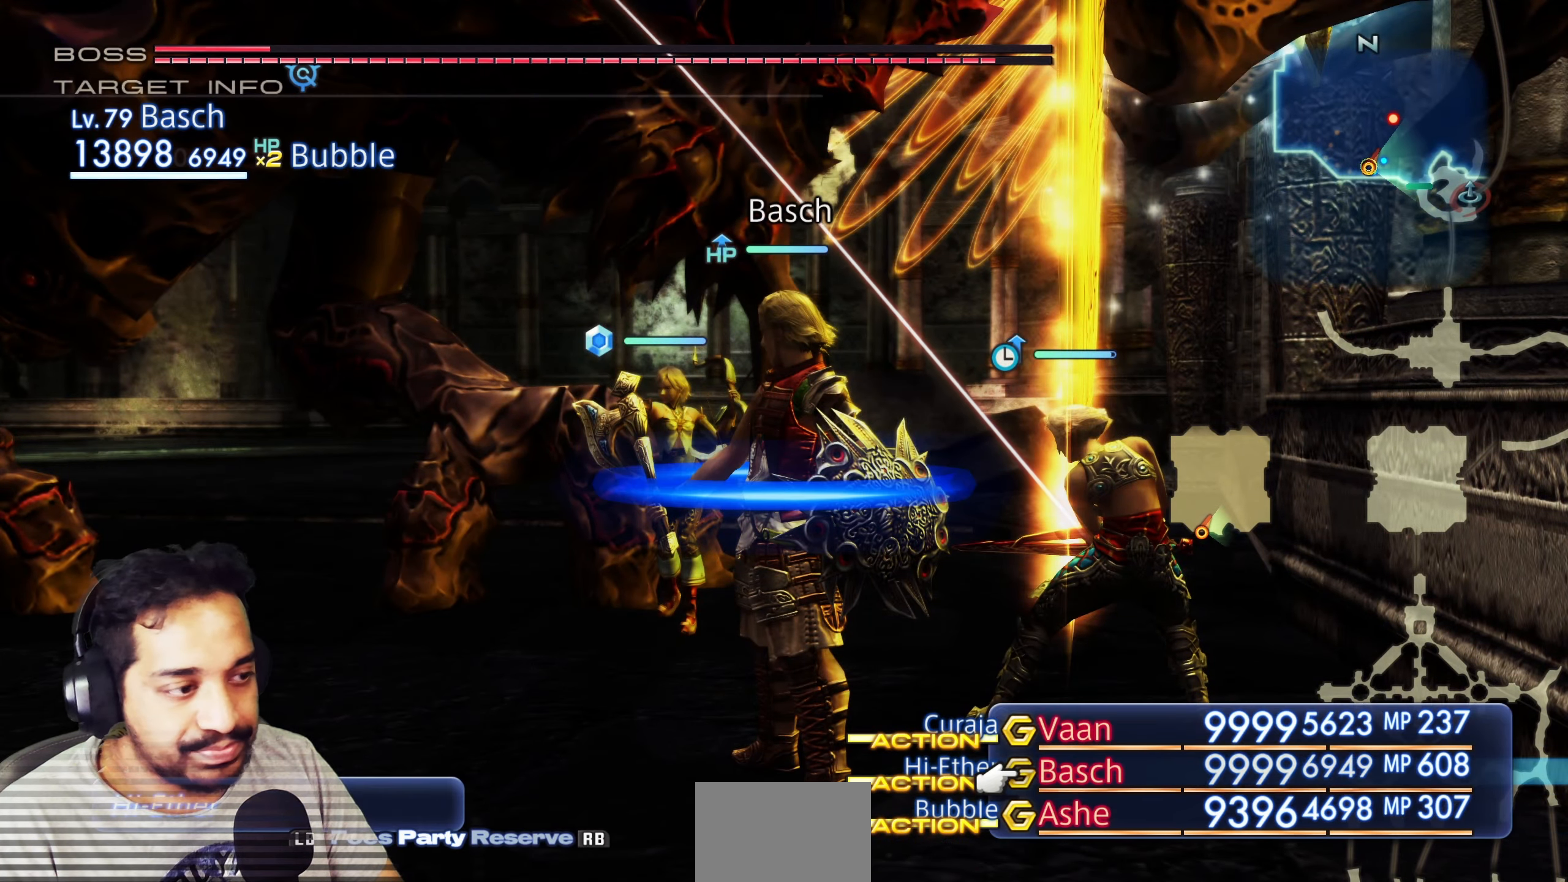
{"buttons": [], "left_stick": "center", "right_stick": "center", "events": [[50, "DPAD_UP", "up"], [317, "CROSS", "down"], [450, "CROSS", "up"]]}
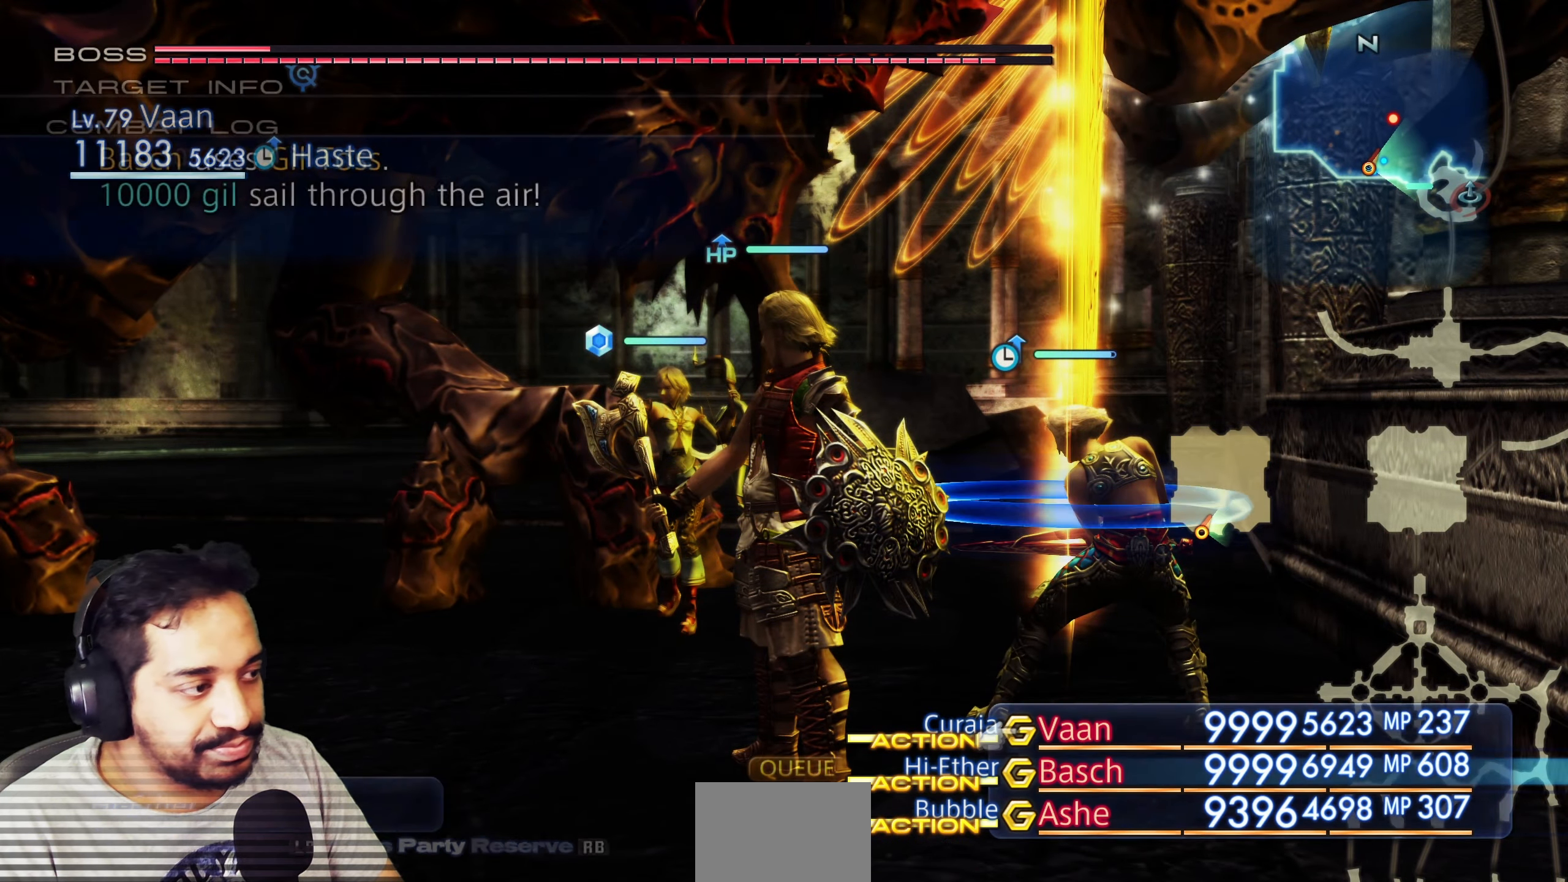
{"buttons": [], "left_stick": "center", "right_stick": "center", "events": []}
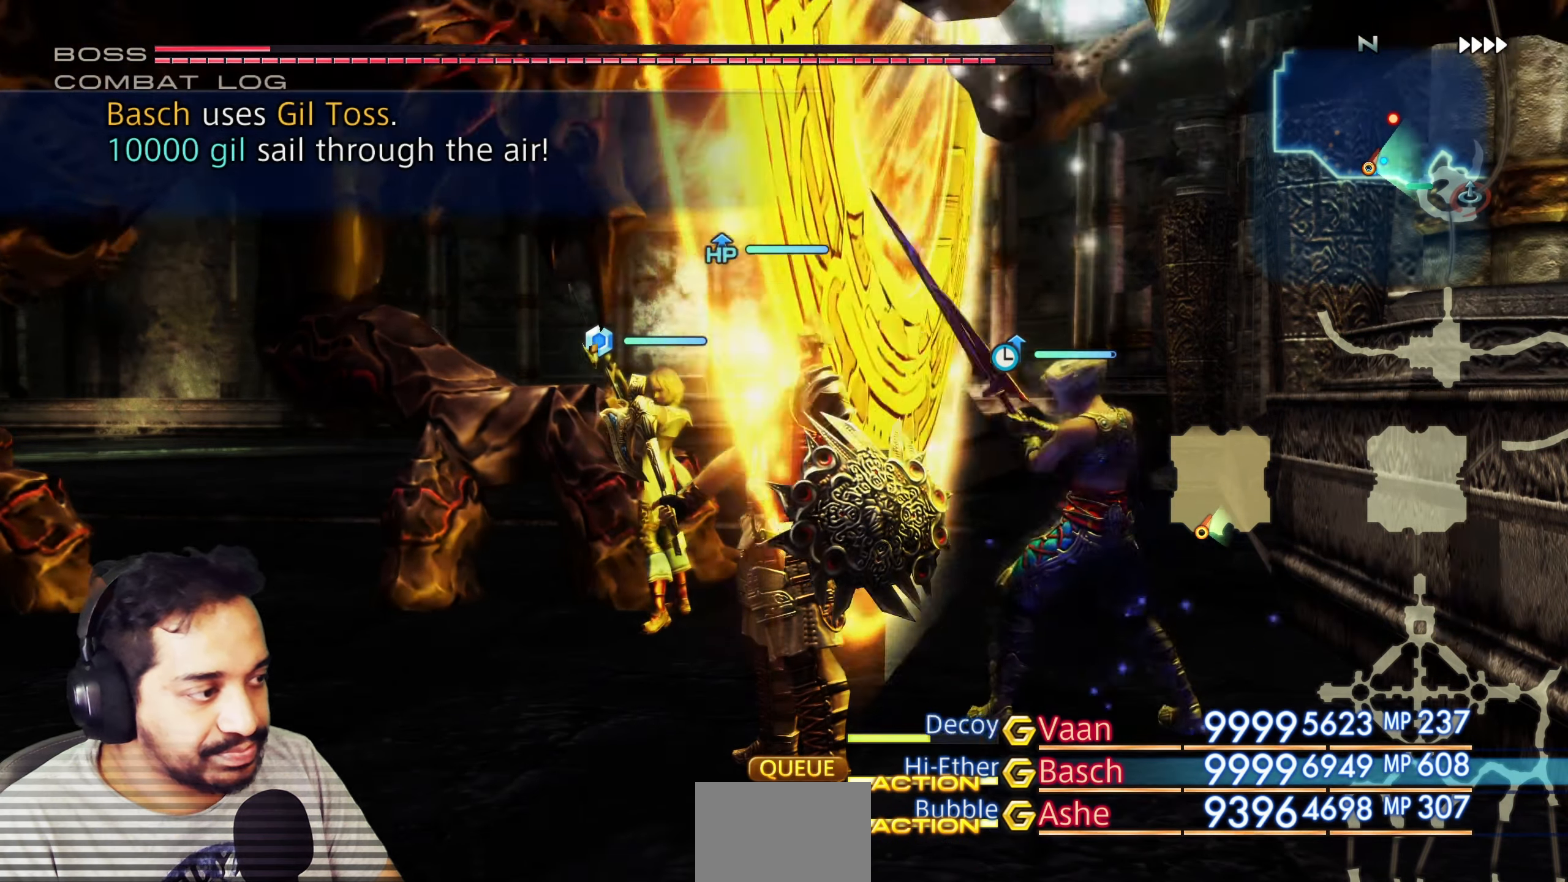
{"buttons": [], "left_stick": "down-left", "right_stick": "center", "events": [[450, "left_stick", "down-left"]]}
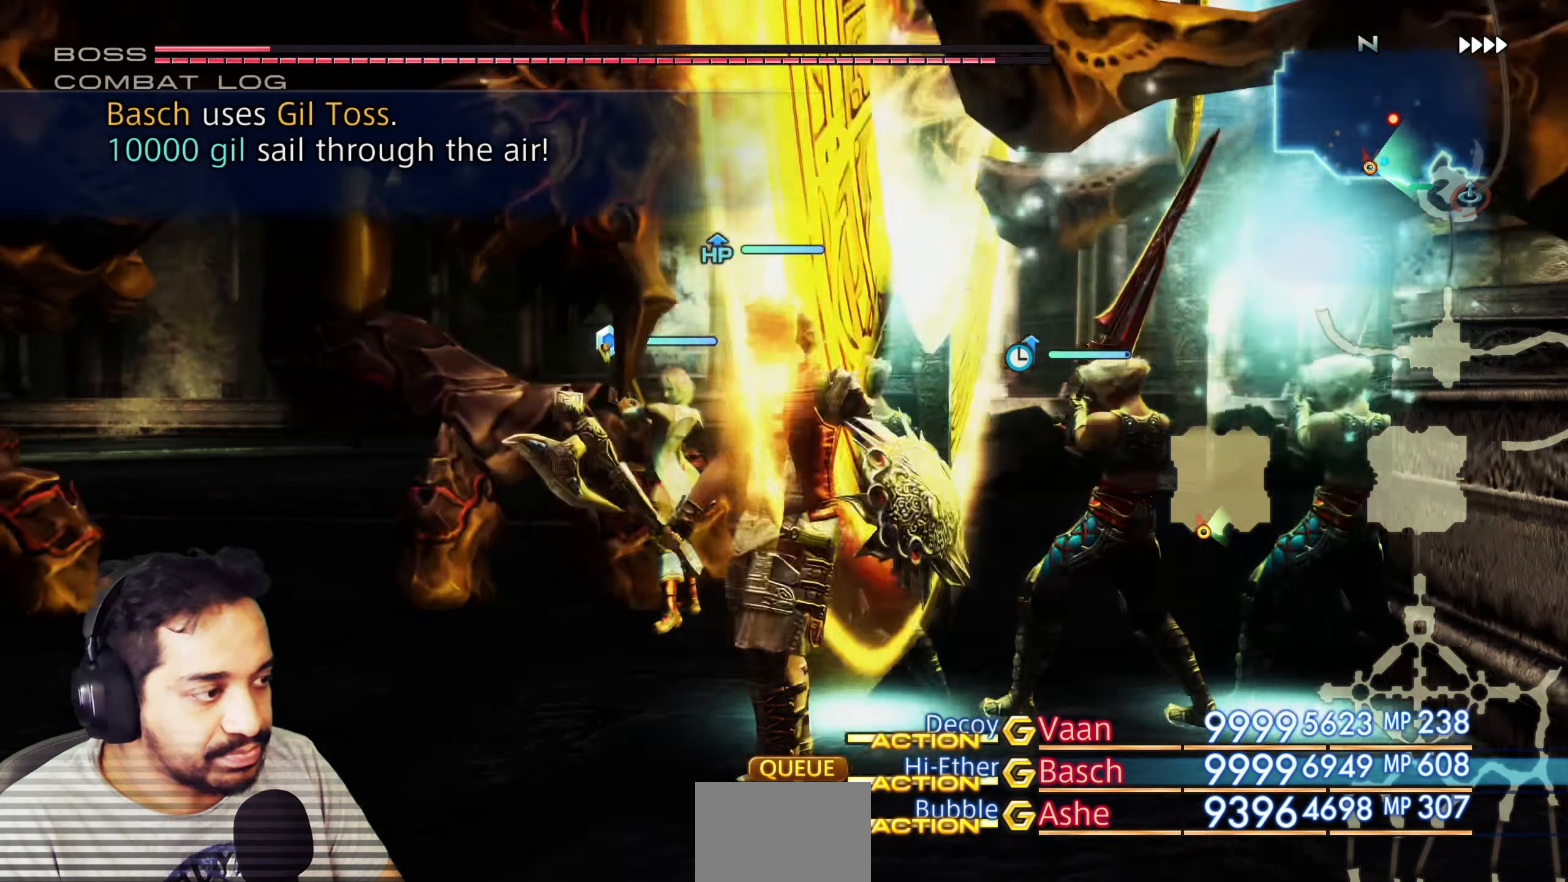
{"buttons": ["R1"], "left_stick": "center", "right_stick": "center", "events": [[117, "right_stick", "right"], [267, "right_stick", "center"], [333, "left_stick", "center"], [417, "R1", "down"]]}
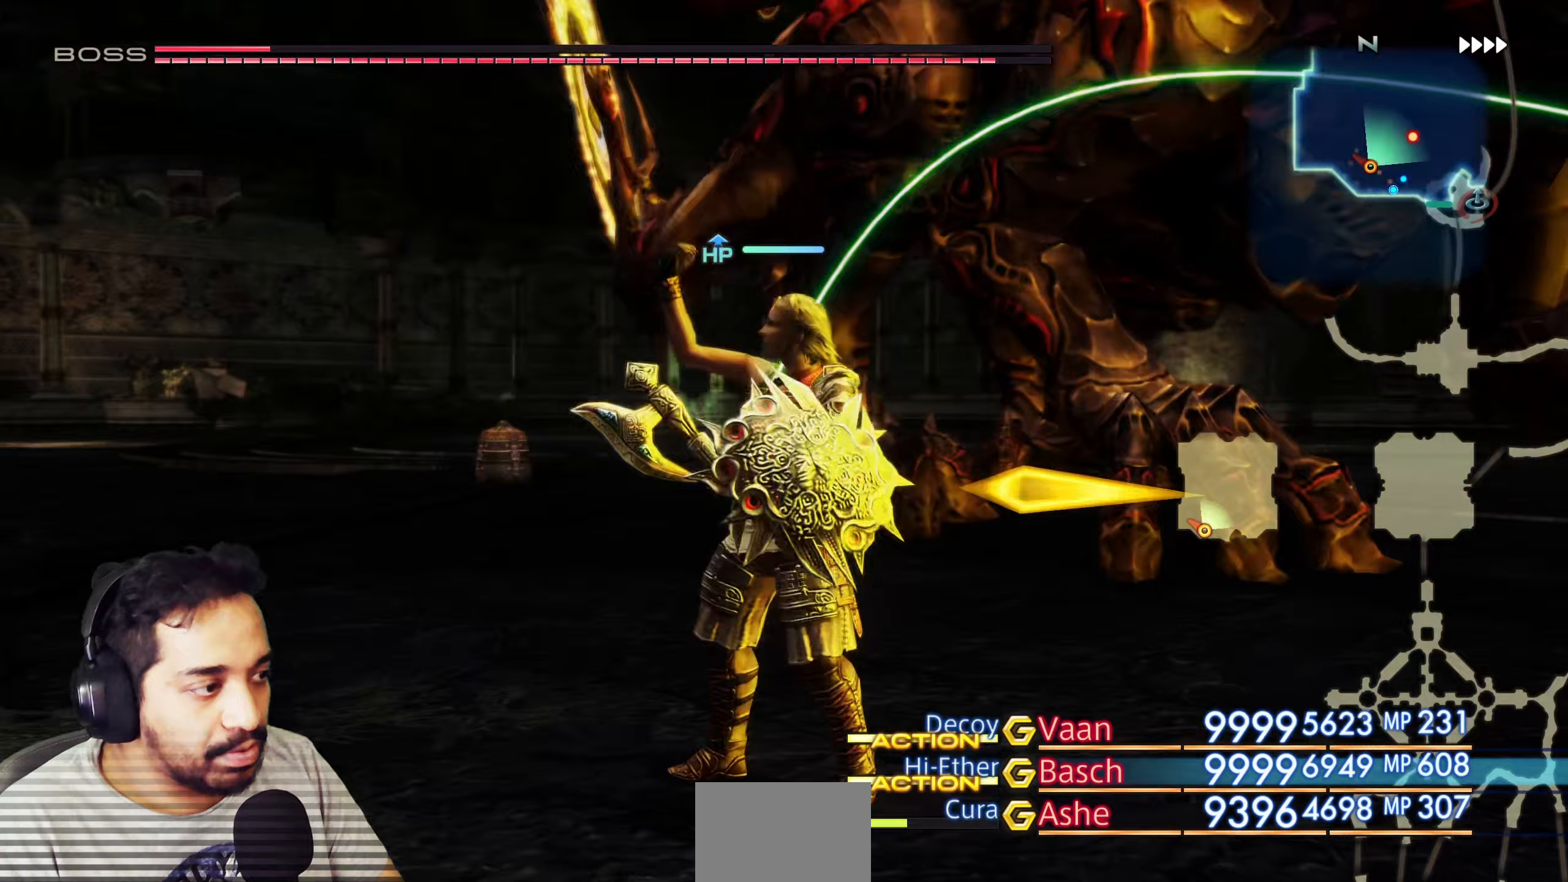
{"buttons": [], "left_stick": "center", "right_stick": "down-right", "events": [[83, "right_stick", "right"], [133, "R1", "up"], [483, "right_stick", "down-right"]]}
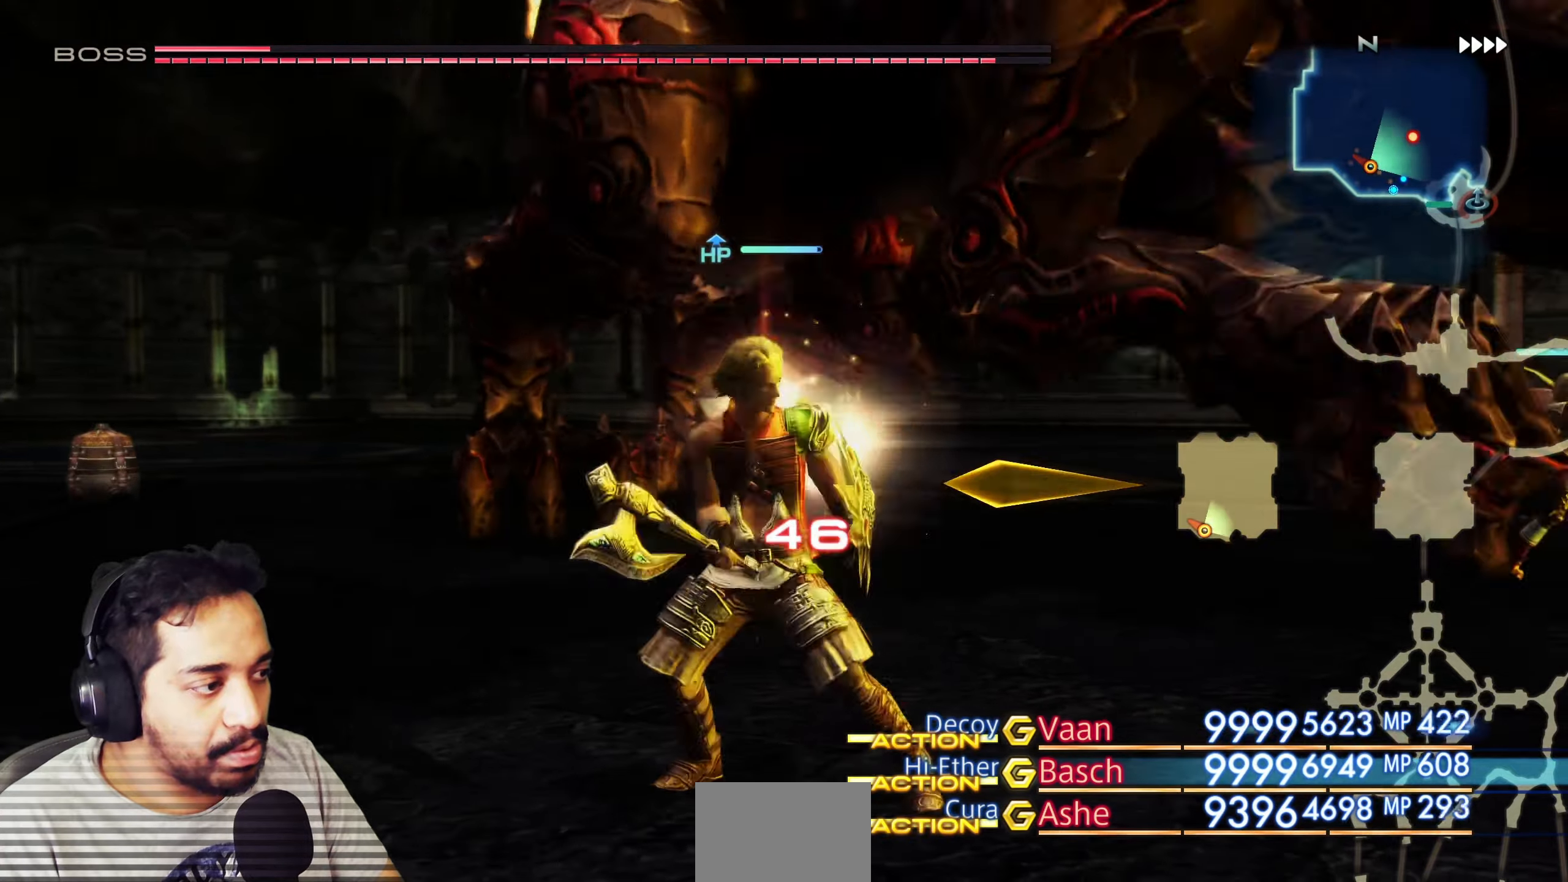
{"buttons": [], "left_stick": "center", "right_stick": "center", "events": [[33, "left_stick", "up"], [150, "right_stick", "right"], [167, "left_stick", "center"], [283, "right_stick", "center"]]}
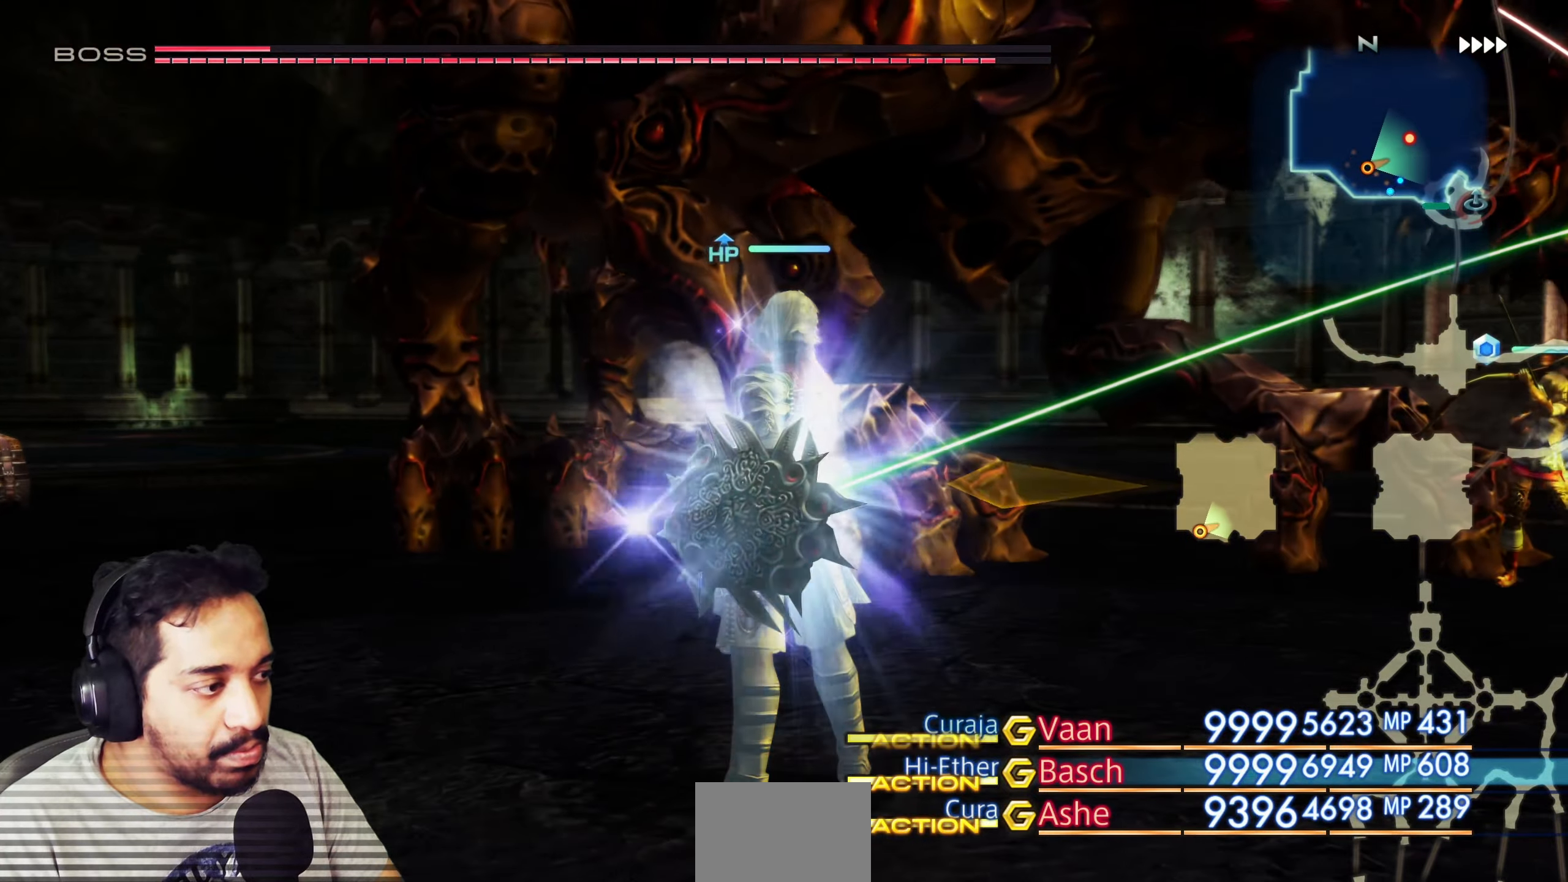
{"buttons": [], "left_stick": "center", "right_stick": "center", "events": []}
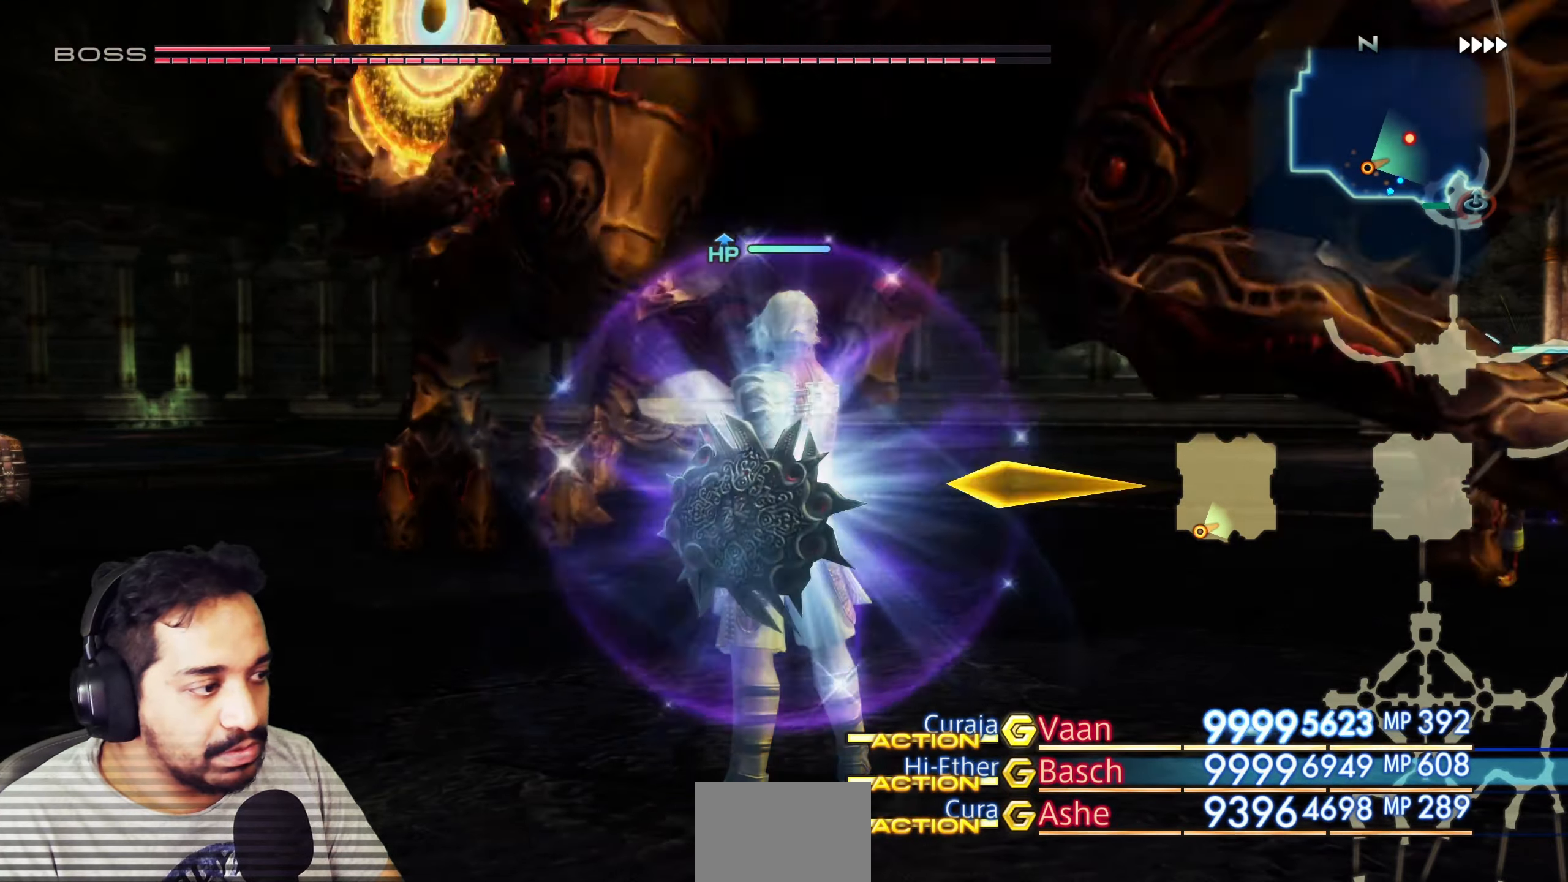
{"buttons": [], "left_stick": "center", "right_stick": "center", "events": [[33, "CROSS", "down"], [133, "CROSS", "up"], [283, "CROSS", "down"], [383, "CROSS", "up"]]}
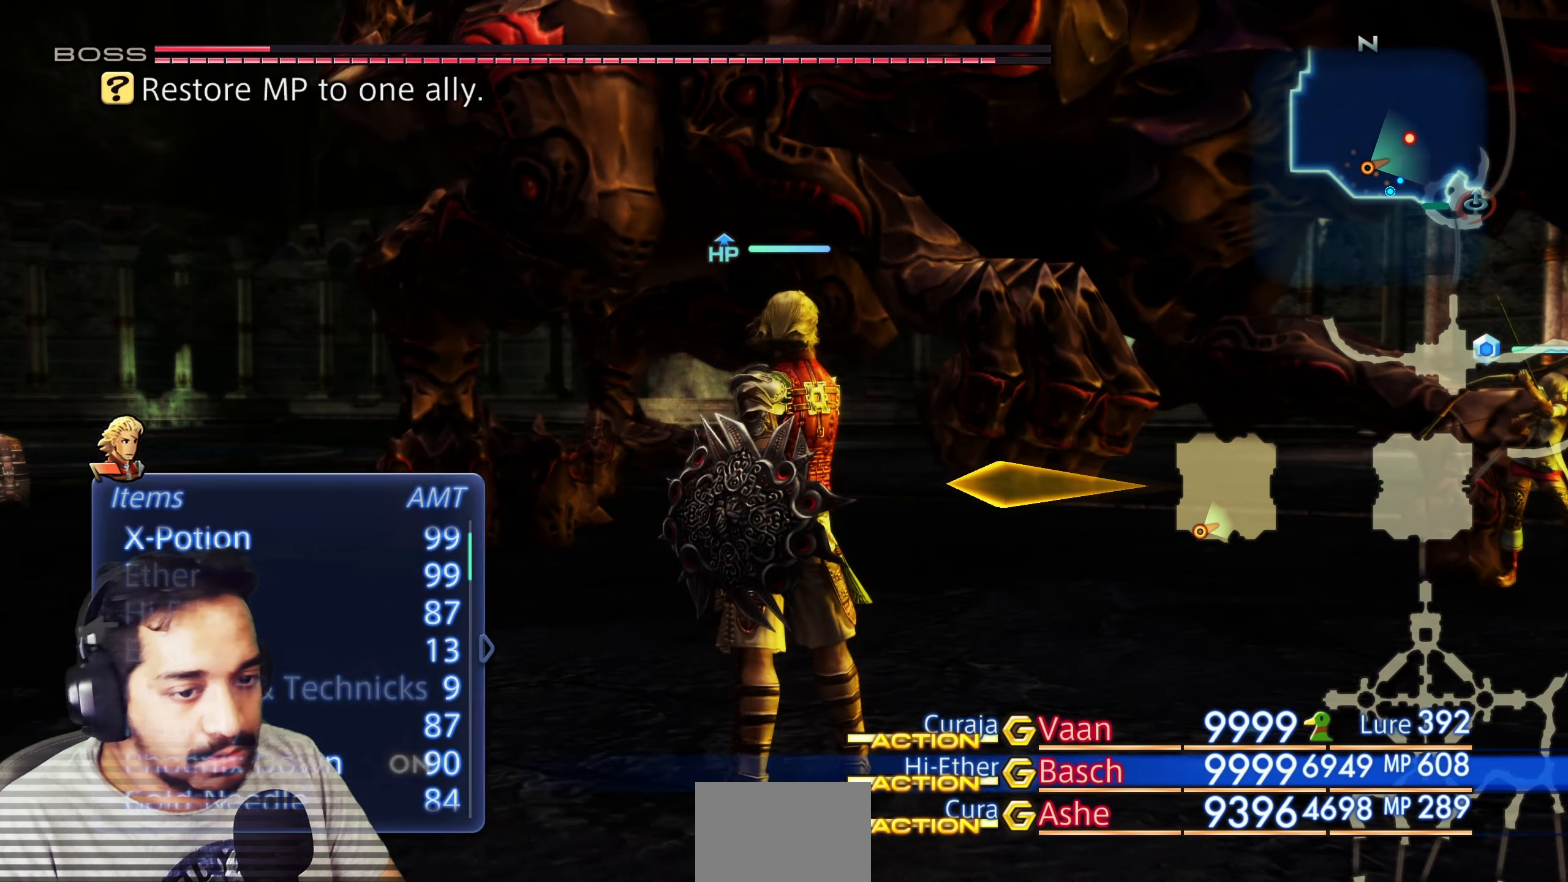
{"buttons": [], "left_stick": "center", "right_stick": "center", "events": [[33, "CROSS", "down"], [133, "CROSS", "up"]]}
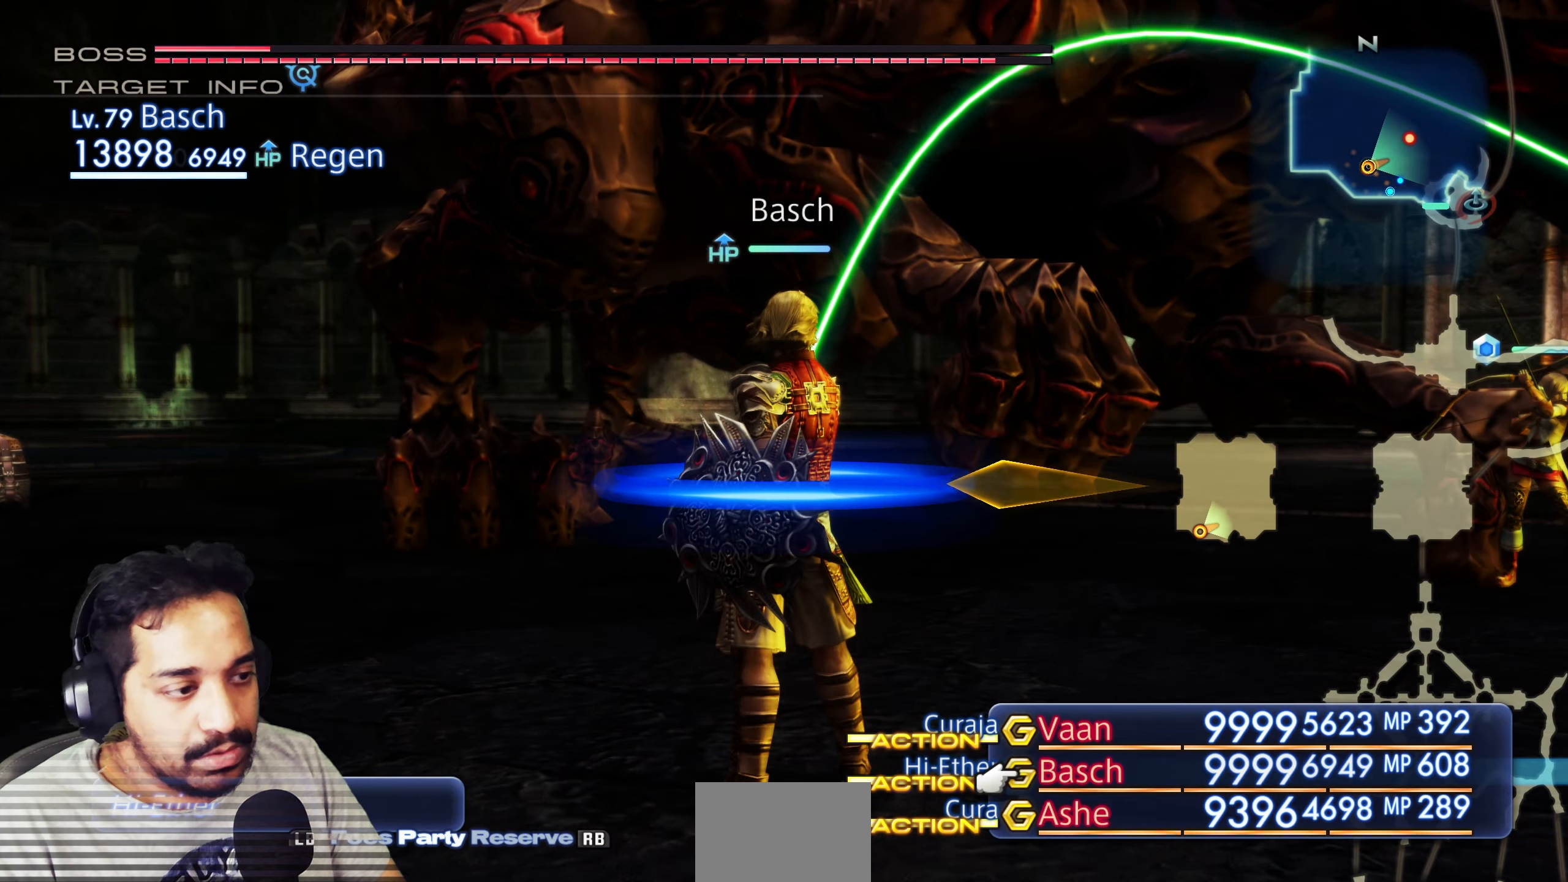
{"buttons": [], "left_stick": "center", "right_stick": "center", "events": [[133, "DPAD_DOWN", "down"], [267, "DPAD_DOWN", "up"], [383, "CROSS", "down"], [500, "CROSS", "up"]]}